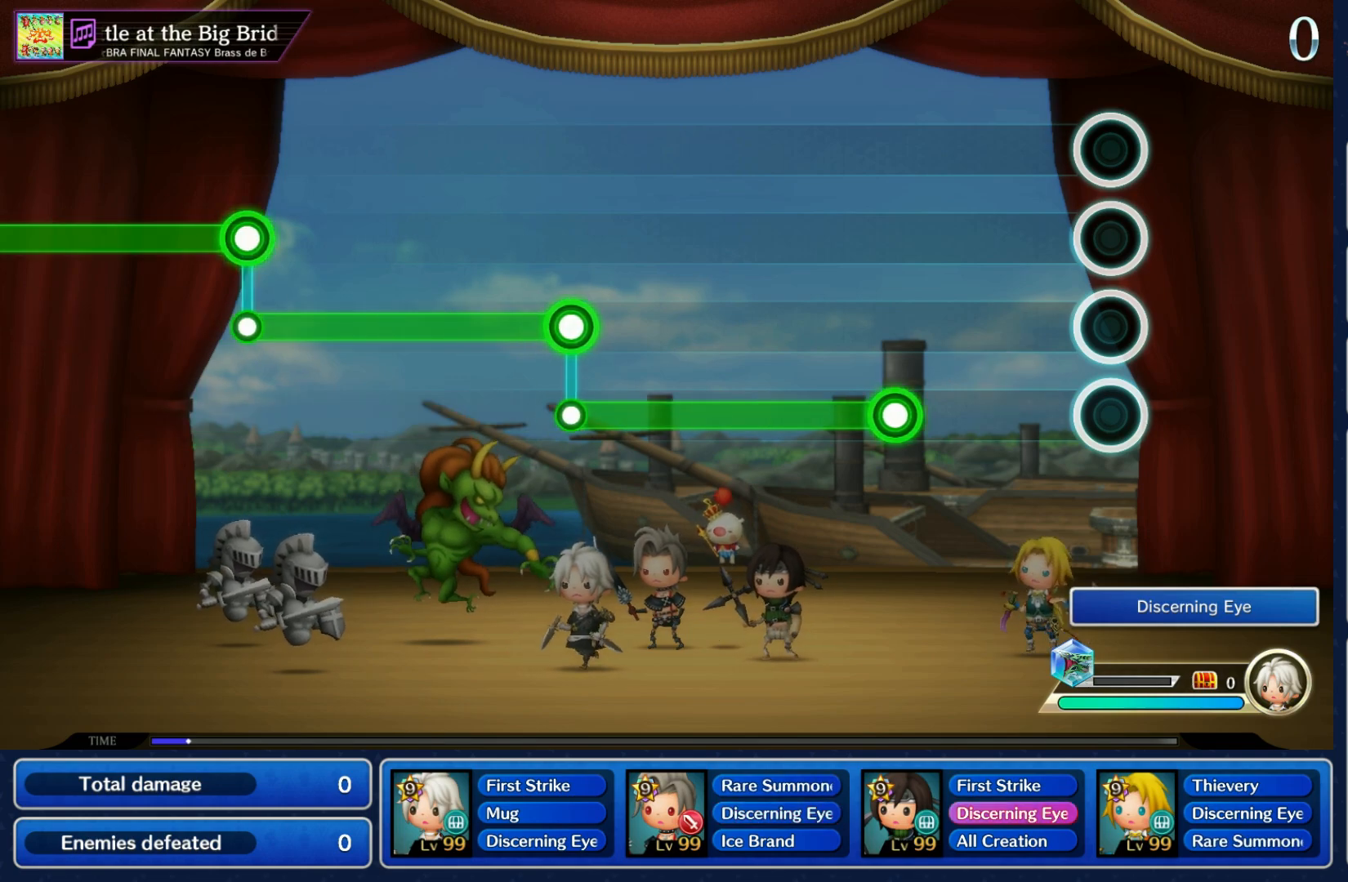
Gameplay with a controller (Nintendo layout); each line is a JSON object with the inputs held at the frame after it. "events" lists button and stick changes between this image and that frame as [ms after this image, input, new state], when the widget could be followed in between. Not read: L3 R3 SELECT START.
{"buttons": ["R1"], "left_stick": "center", "right_stick": "center", "events": [[267, "R1", "down"]]}
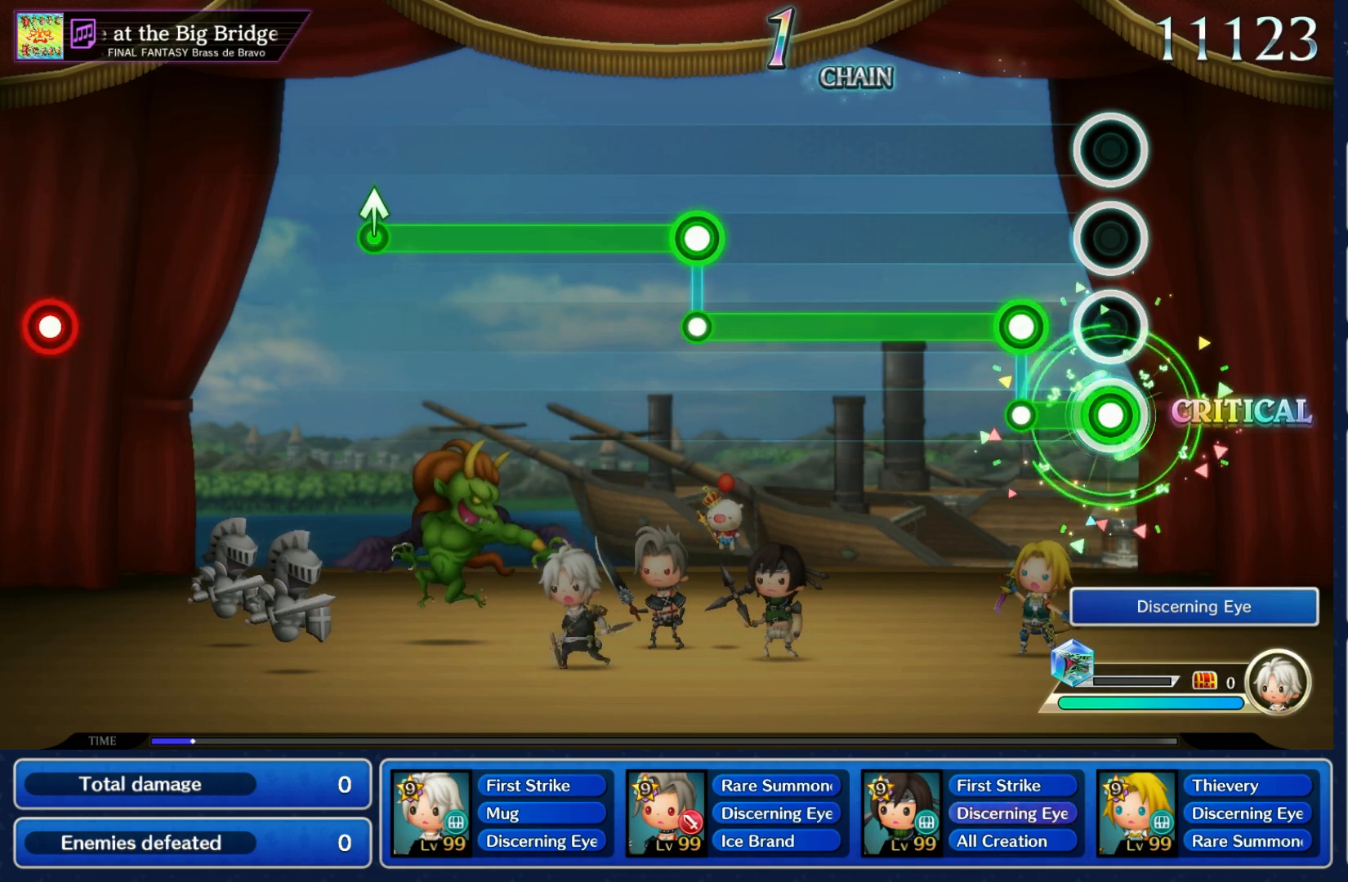
{"buttons": ["R1"], "left_stick": "center", "right_stick": "center", "events": [[117, "L1", "down"], [133, "R1", "up"], [483, "R1", "down"], [500, "L1", "up"]]}
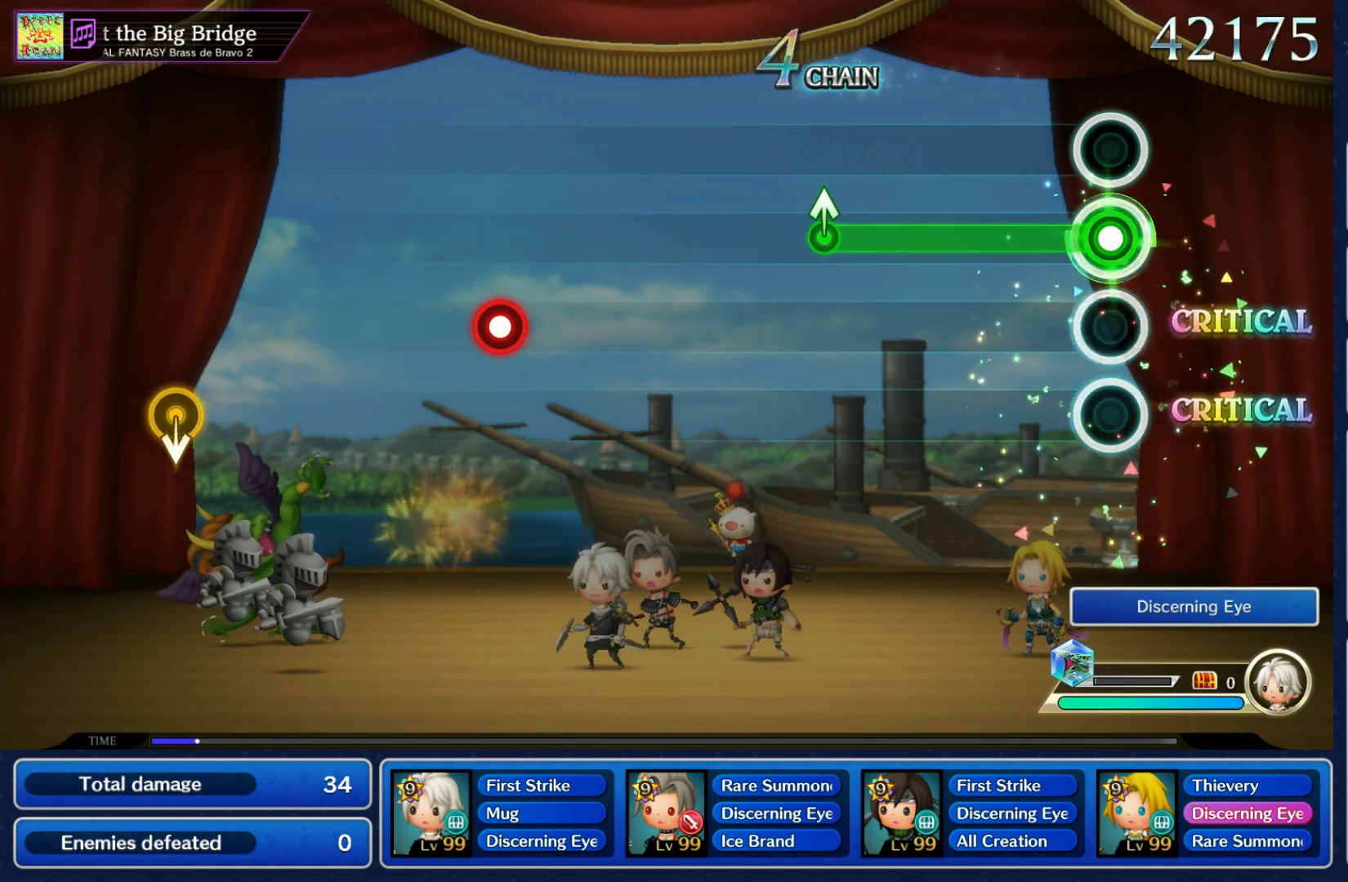
{"buttons": [], "left_stick": "center", "right_stick": "center", "events": [[333, "R1", "up"], [333, "left_stick", "up"], [467, "left_stick", "center"]]}
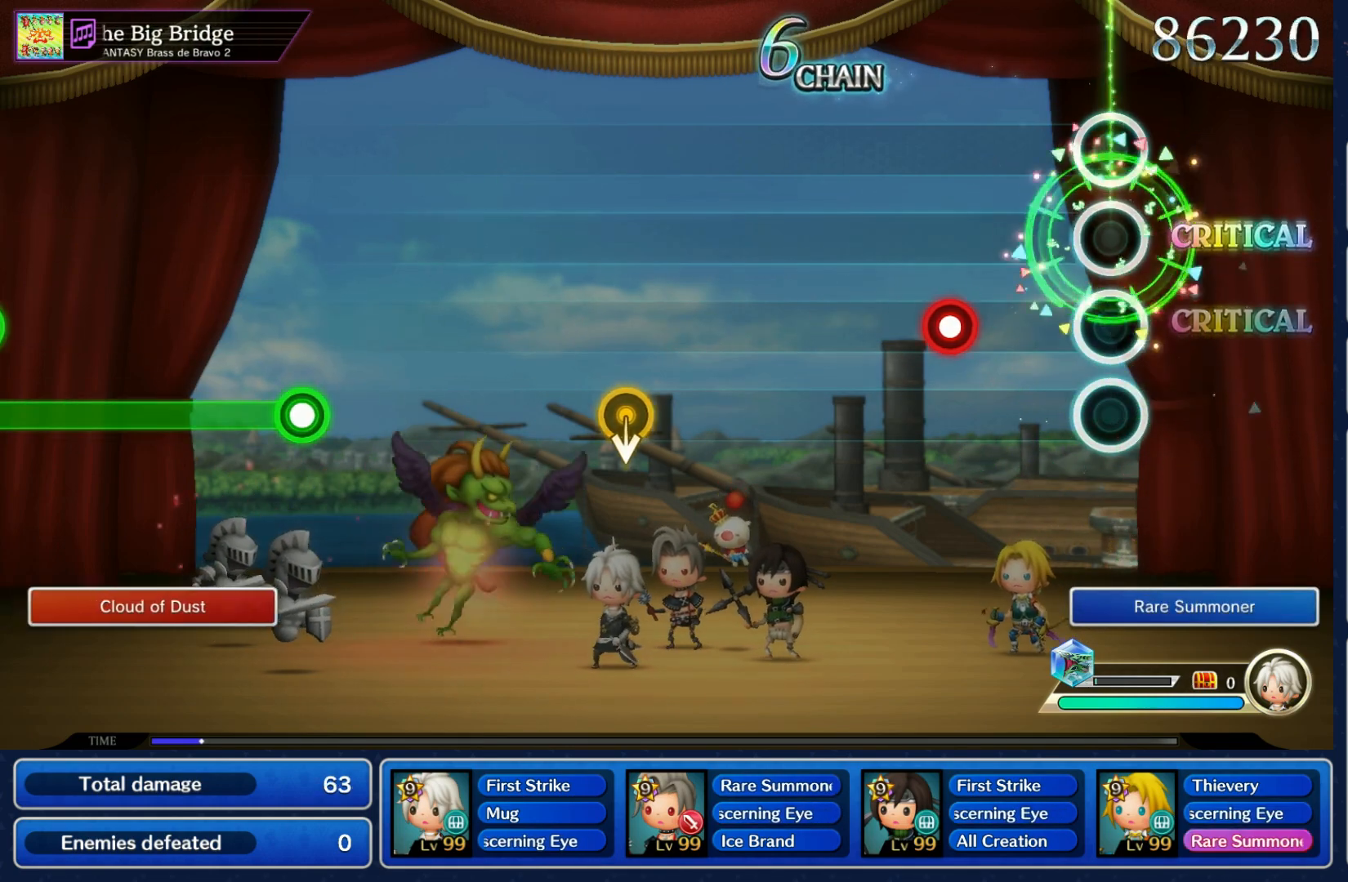
{"buttons": [], "left_stick": "center", "right_stick": "center", "events": [[217, "R1", "down"], [317, "R1", "up"]]}
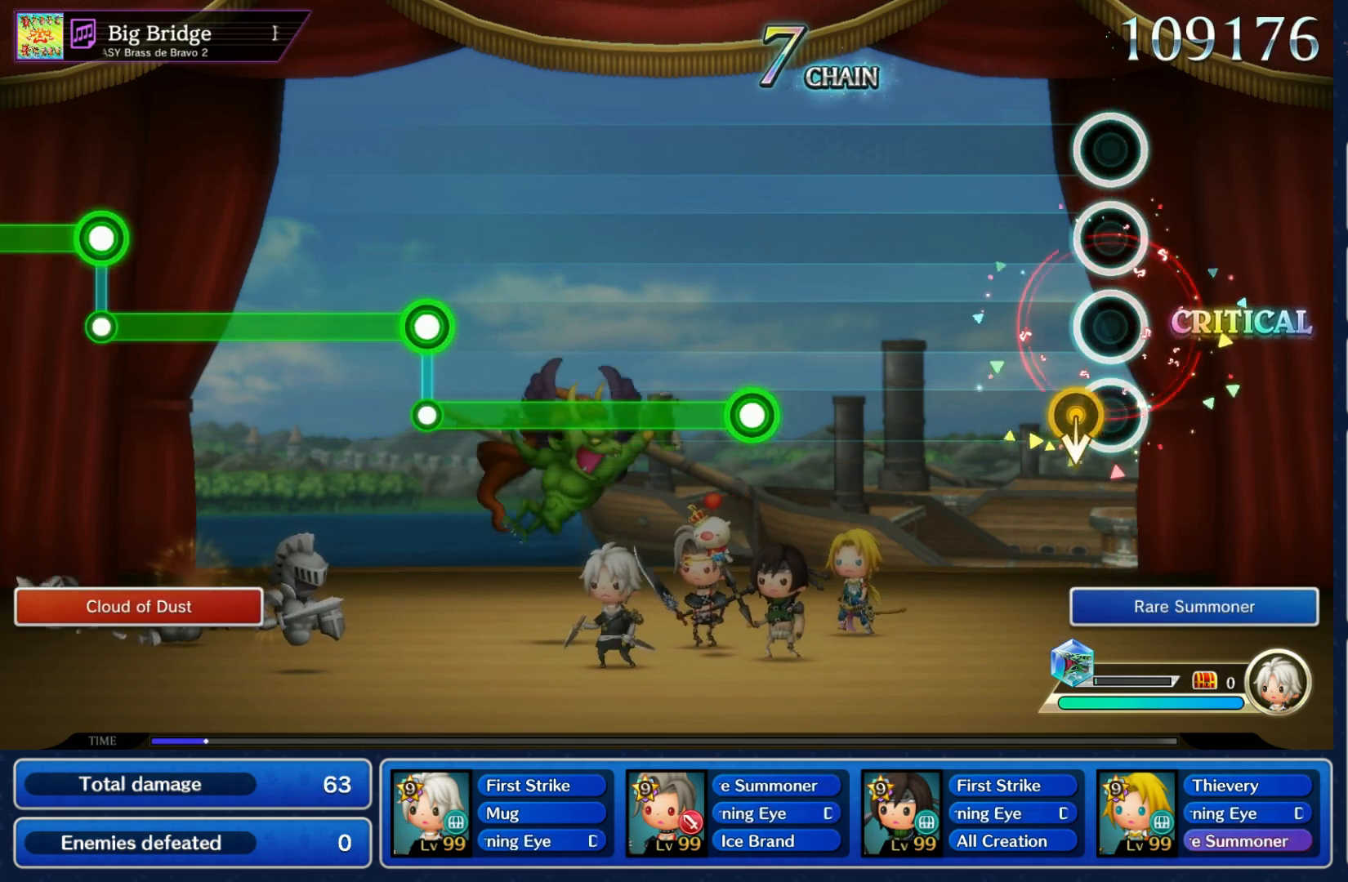
{"buttons": ["R1"], "left_stick": "center", "right_stick": "center", "events": [[67, "left_stick", "down"], [150, "left_stick", "center"], [417, "R1", "down"]]}
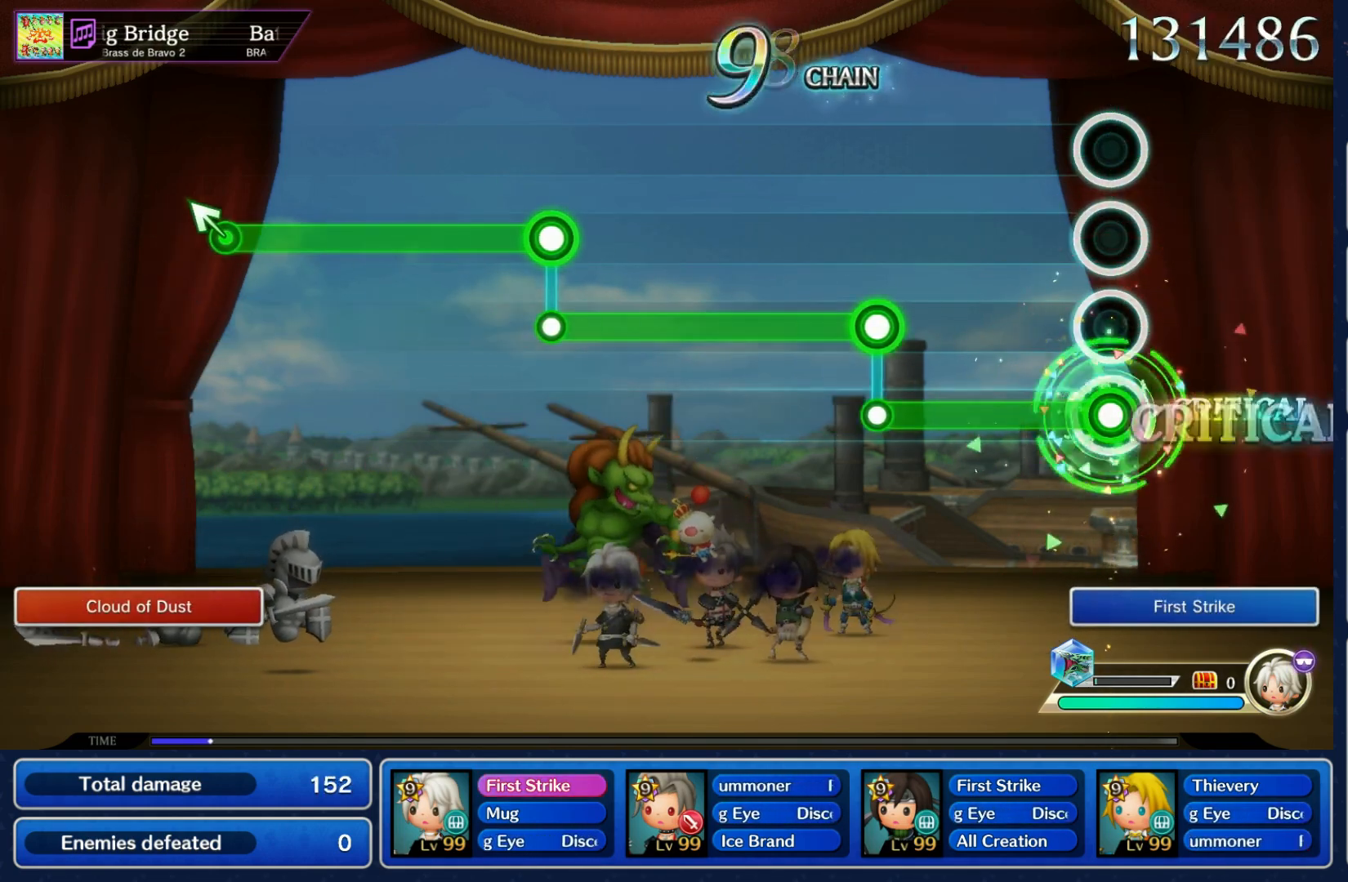
{"buttons": ["L1"], "left_stick": "center", "right_stick": "center", "events": [[267, "R1", "up"], [283, "L1", "down"]]}
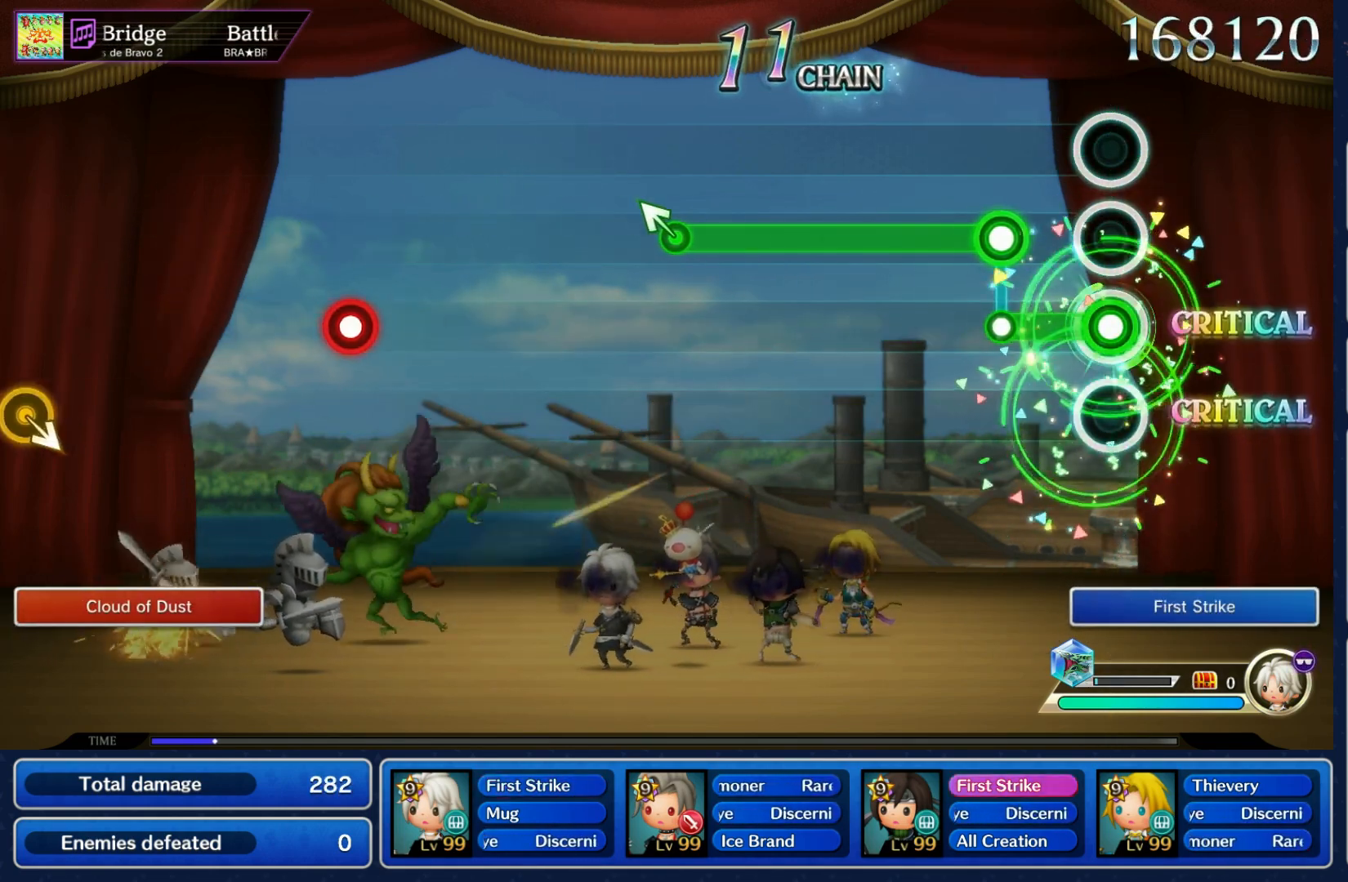
{"buttons": [], "left_stick": "up-left", "right_stick": "center", "events": [[133, "R1", "down"], [150, "L1", "up"], [500, "R1", "up"], [500, "left_stick", "up-left"]]}
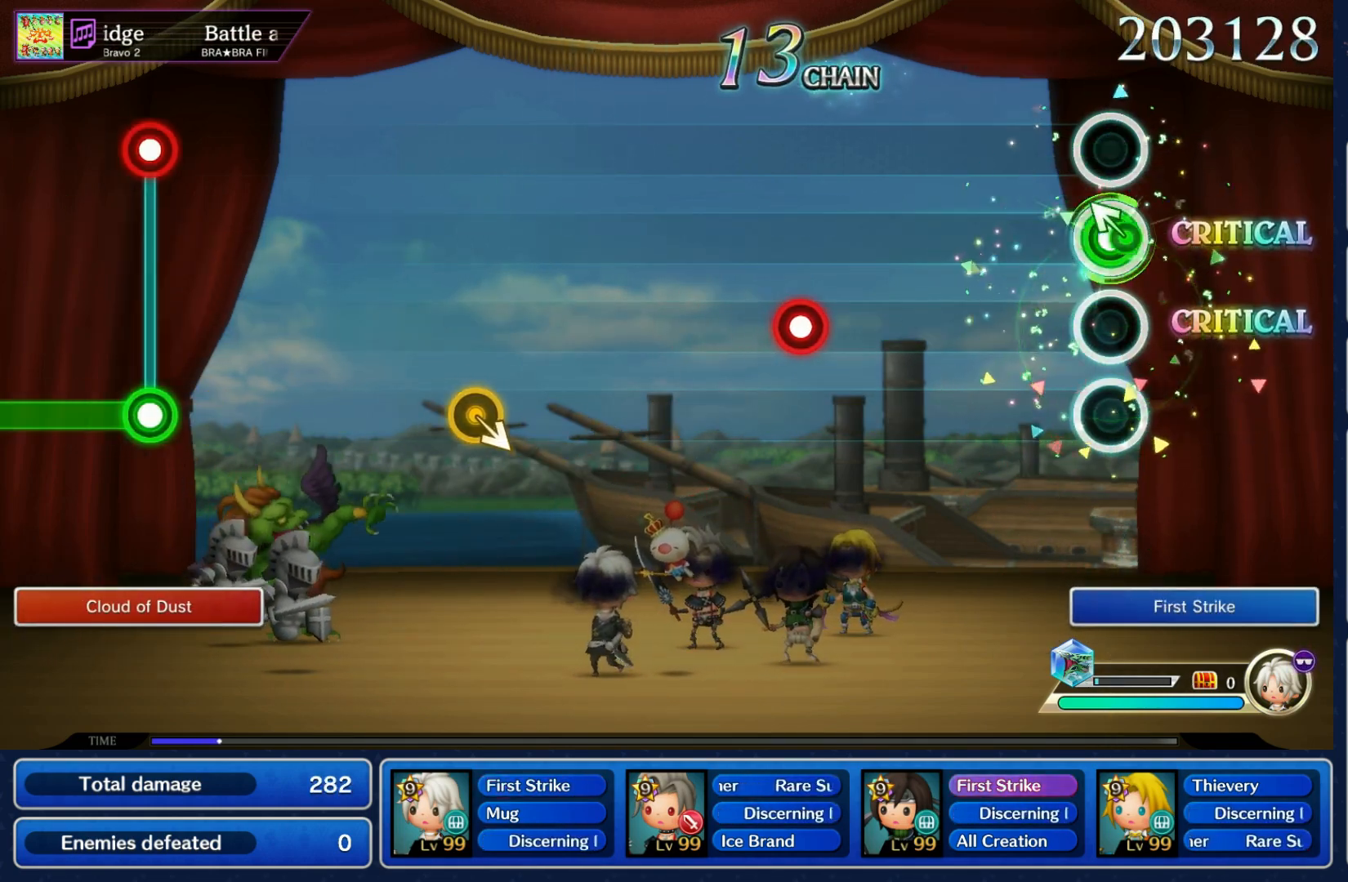
{"buttons": [], "left_stick": "center", "right_stick": "center", "events": [[133, "left_stick", "center"], [367, "R1", "down"], [467, "R1", "up"]]}
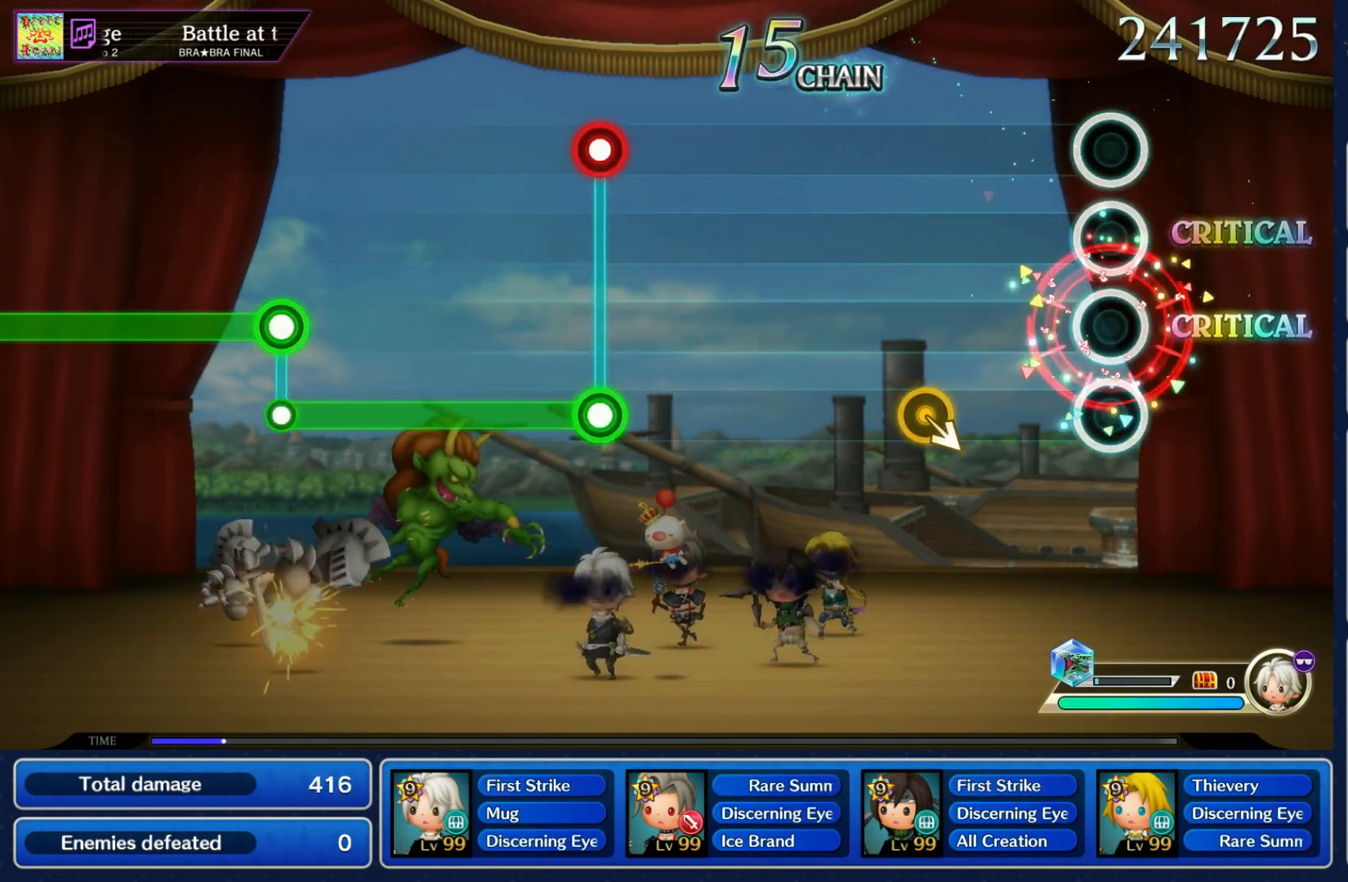
{"buttons": [], "left_stick": "center", "right_stick": "center", "events": [[250, "DPAD_UP", "down"], [250, "left_stick", "down-right"], [300, "DPAD_UP", "up"], [317, "left_stick", "center"]]}
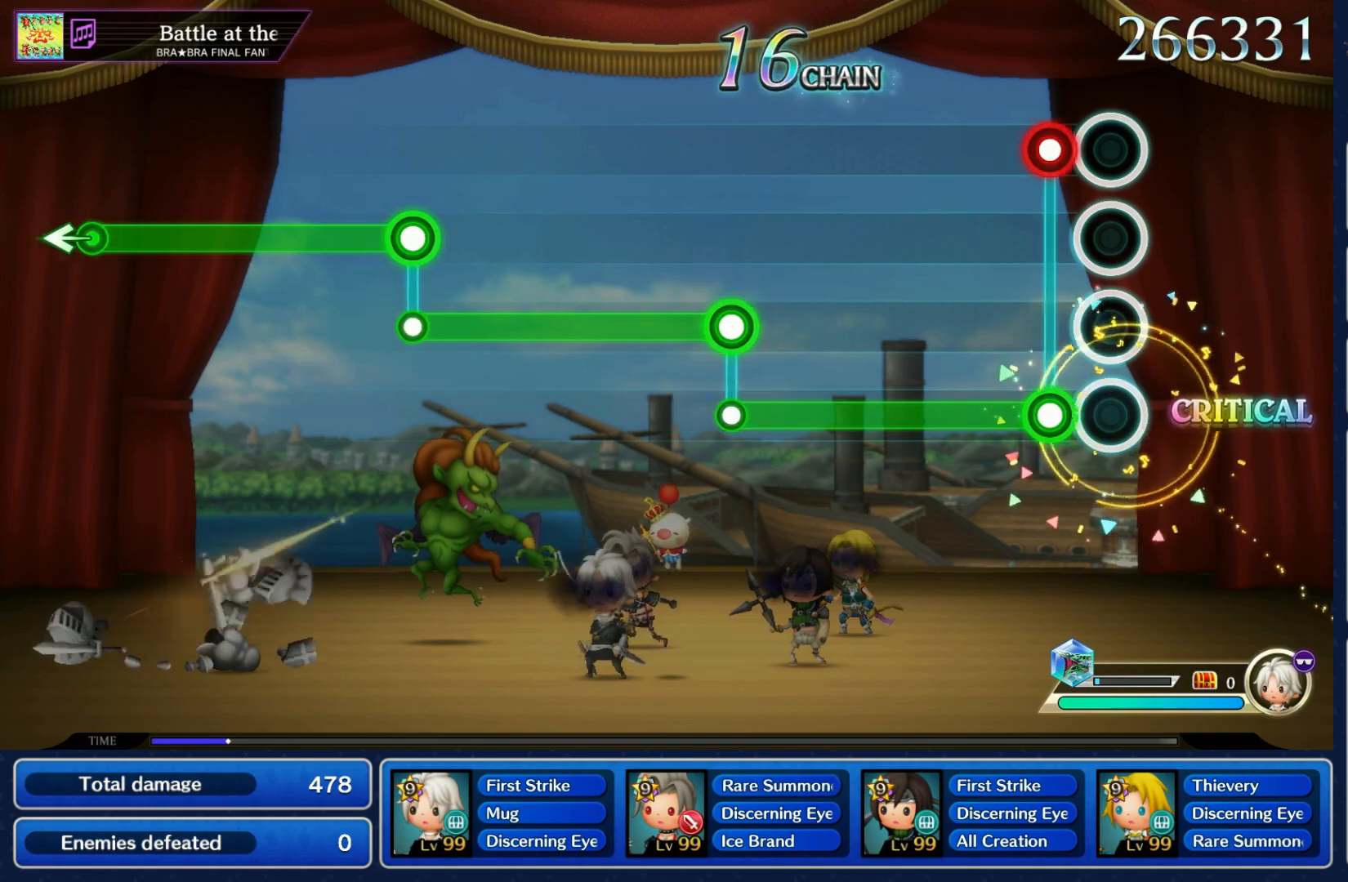
{"buttons": ["R1"], "left_stick": "center", "right_stick": "center", "events": [[83, "L1", "down"], [83, "R1", "down"], [183, "R1", "up"], [433, "R1", "down"], [450, "L1", "up"]]}
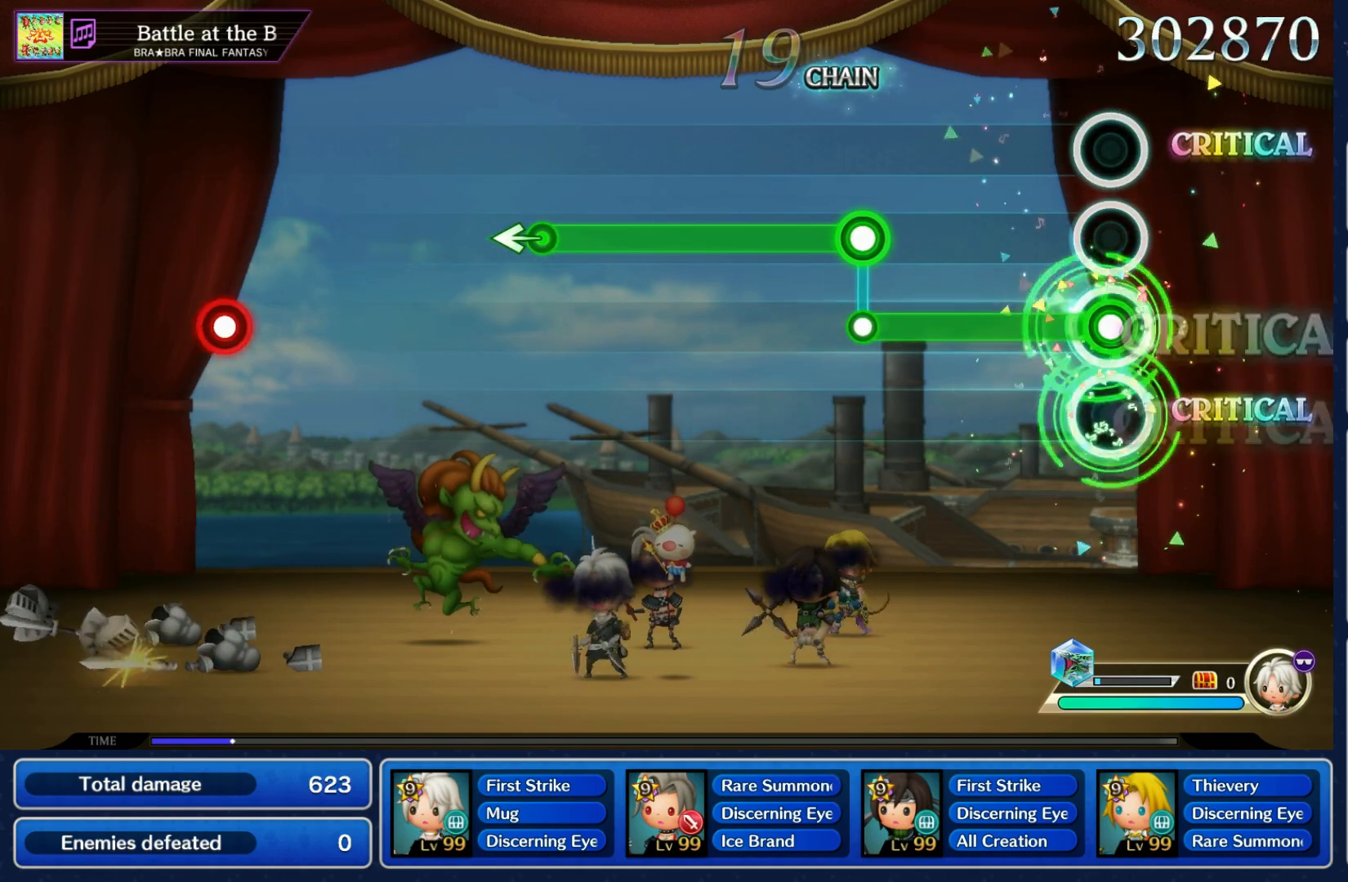
{"buttons": ["L1"], "left_stick": "center", "right_stick": "center", "events": [[283, "L1", "down"], [300, "R1", "up"]]}
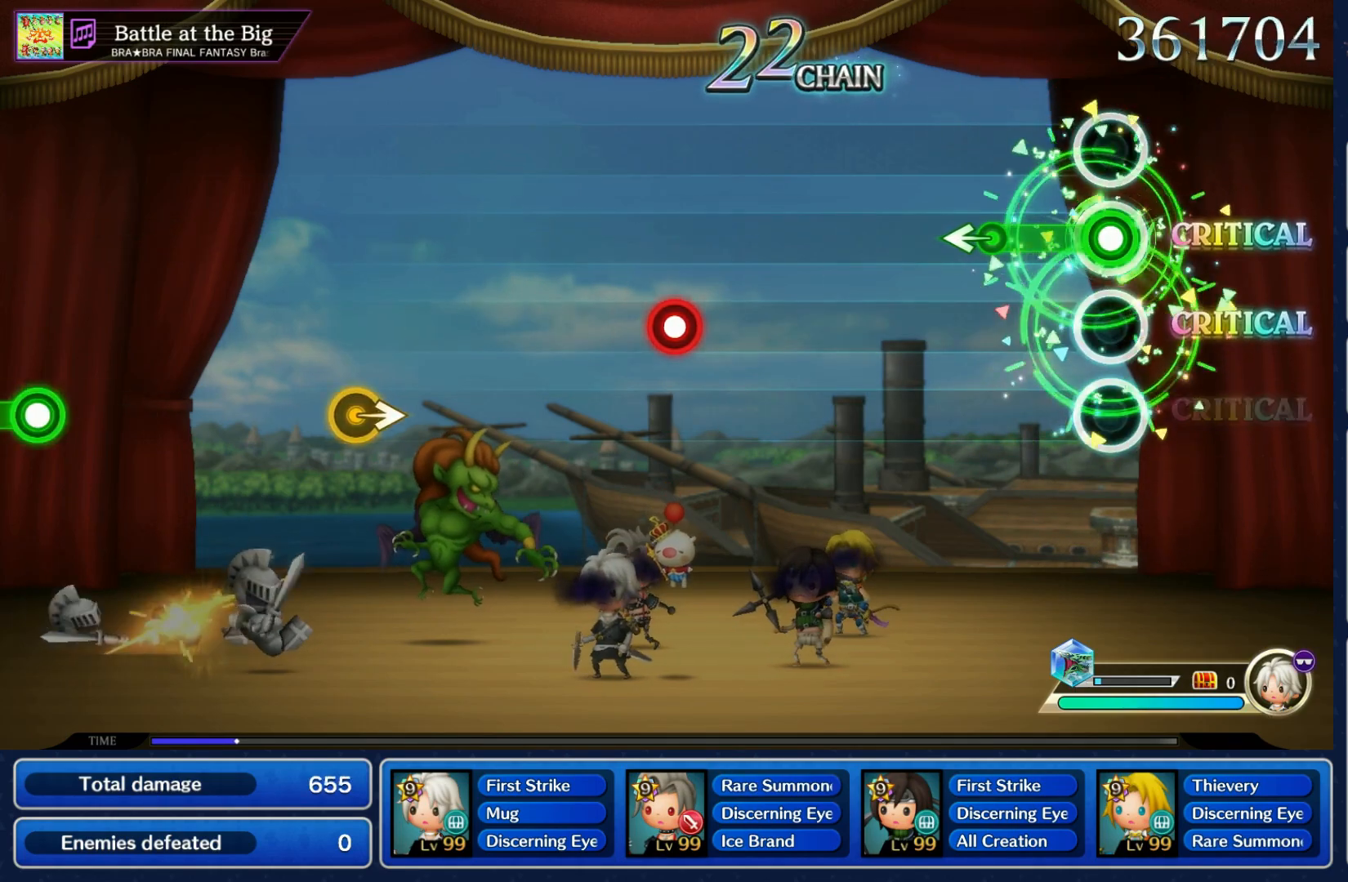
{"buttons": ["R1"], "left_stick": "center", "right_stick": "center", "events": [[150, "left_stick", "left"], [167, "L1", "up"], [283, "left_stick", "center"], [500, "R1", "down"]]}
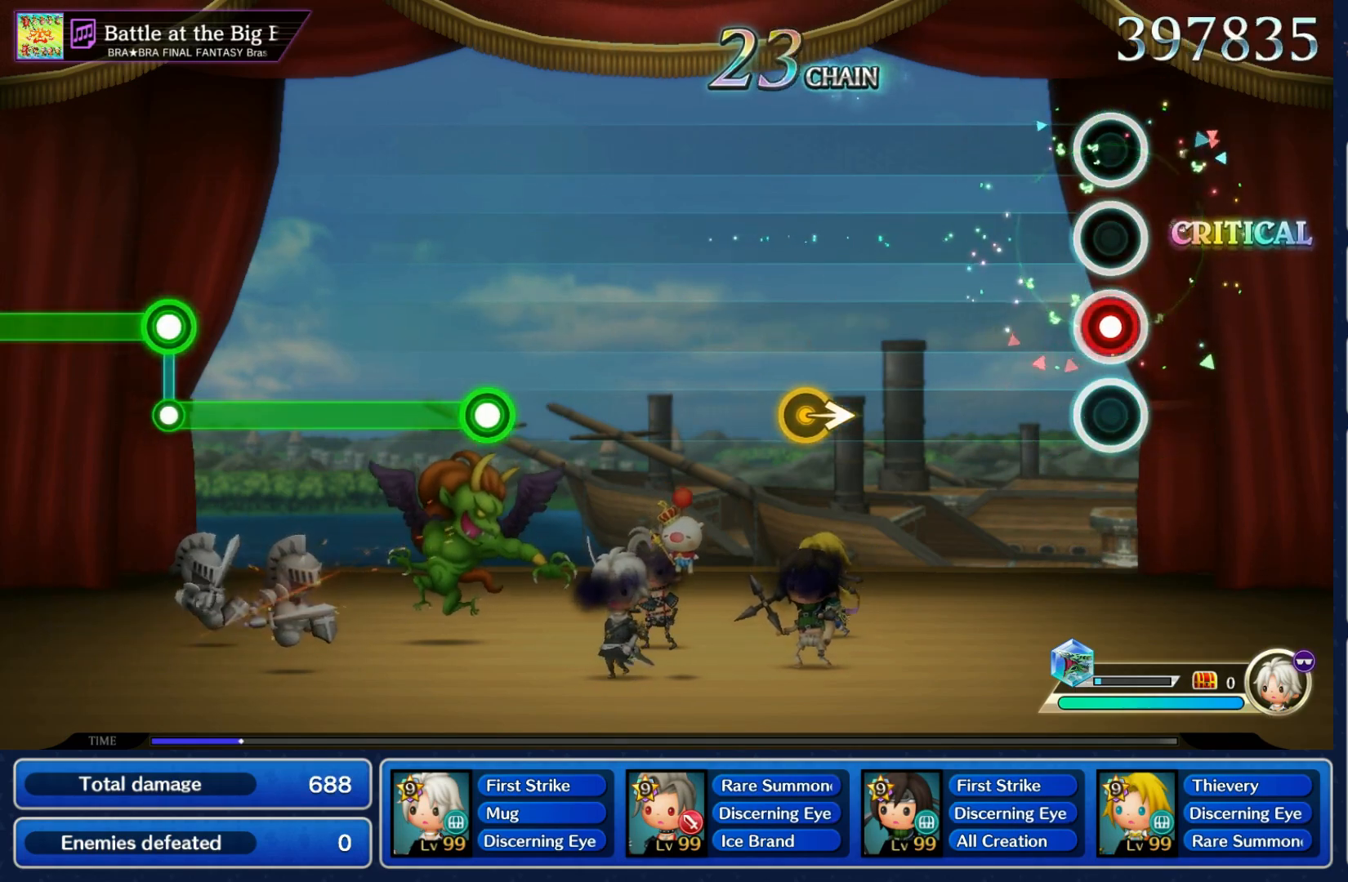
{"buttons": [], "left_stick": "center", "right_stick": "center", "events": [[100, "R1", "up"], [350, "left_stick", "right"], [450, "left_stick", "center"]]}
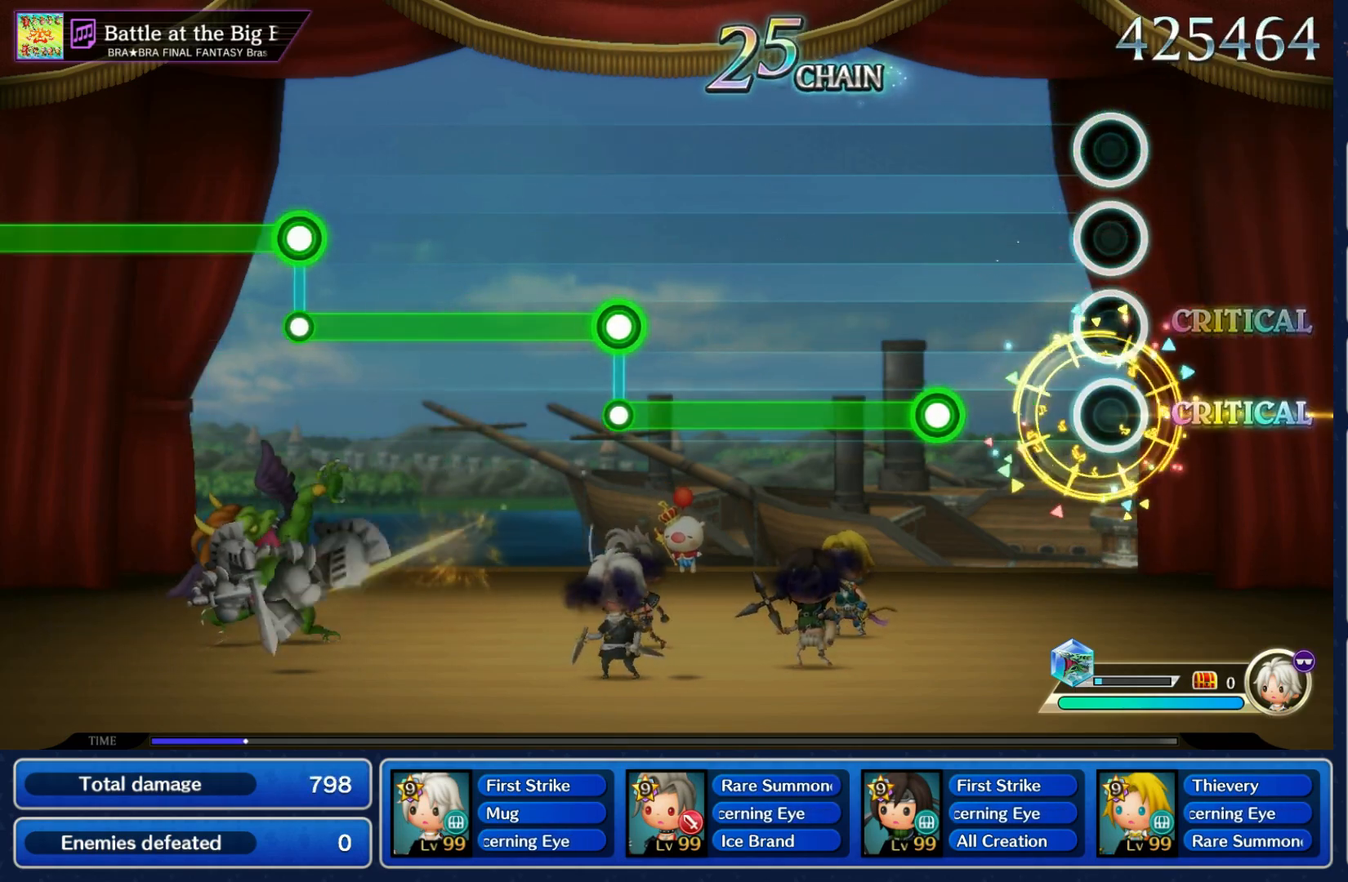
{"buttons": ["R1"], "left_stick": "center", "right_stick": "center", "events": [[200, "R1", "down"]]}
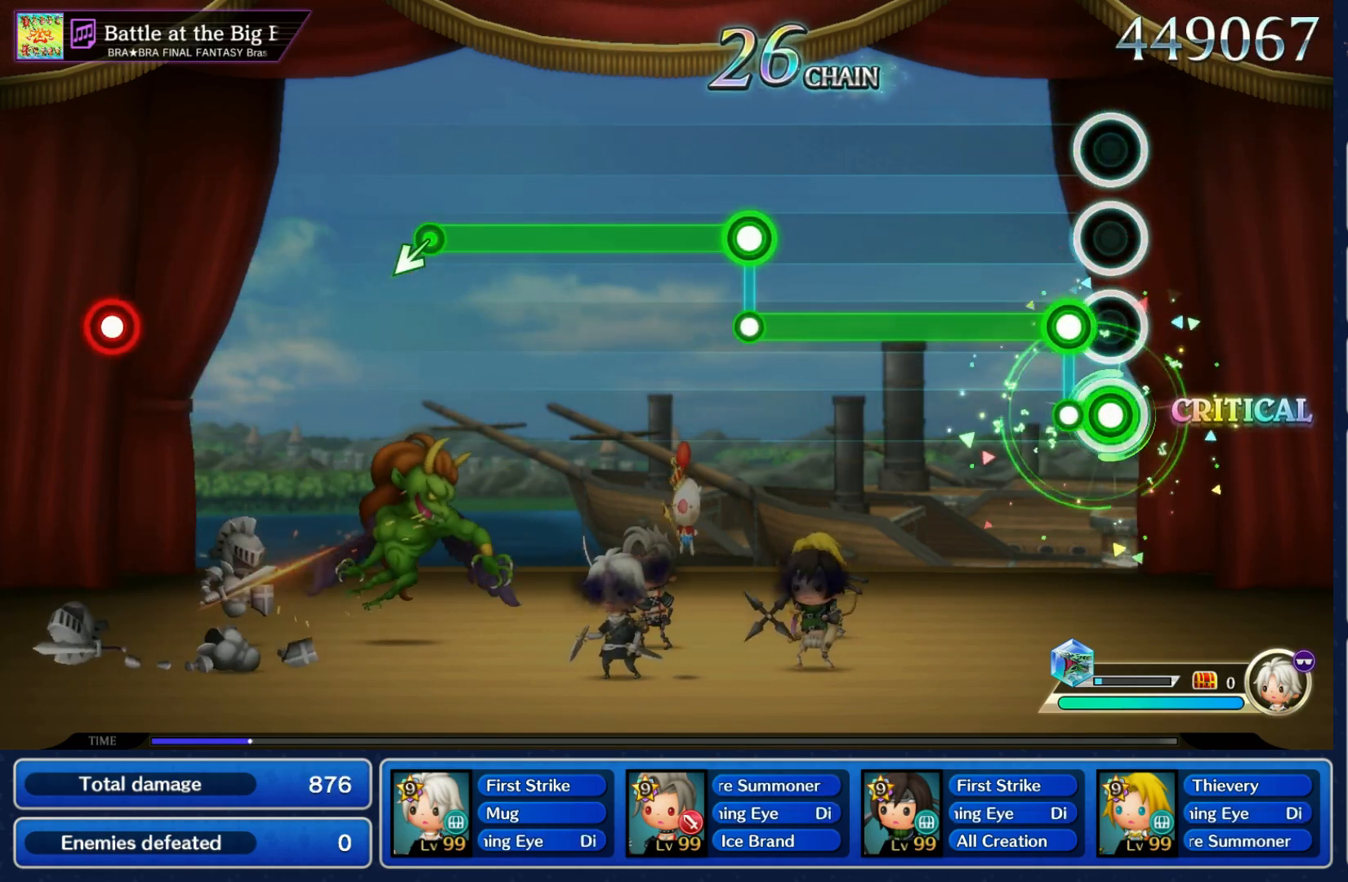
{"buttons": ["R1"], "left_stick": "center", "right_stick": "center", "events": [[50, "L1", "down"], [50, "R1", "up"], [400, "L1", "up"], [417, "R1", "down"]]}
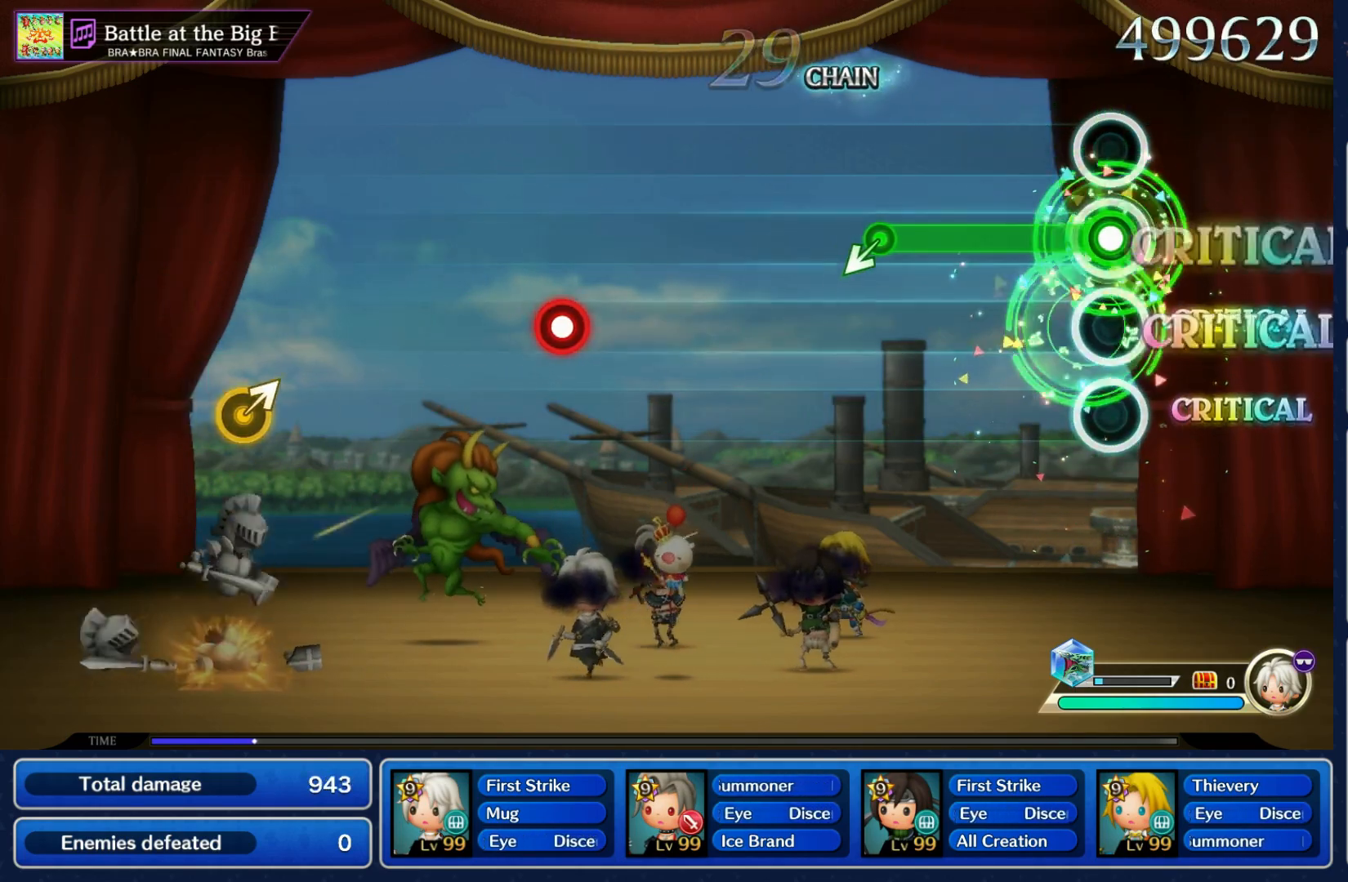
{"buttons": [], "left_stick": "center", "right_stick": "center", "events": [[267, "left_stick", "down-left"], [283, "R1", "up"], [417, "left_stick", "center"]]}
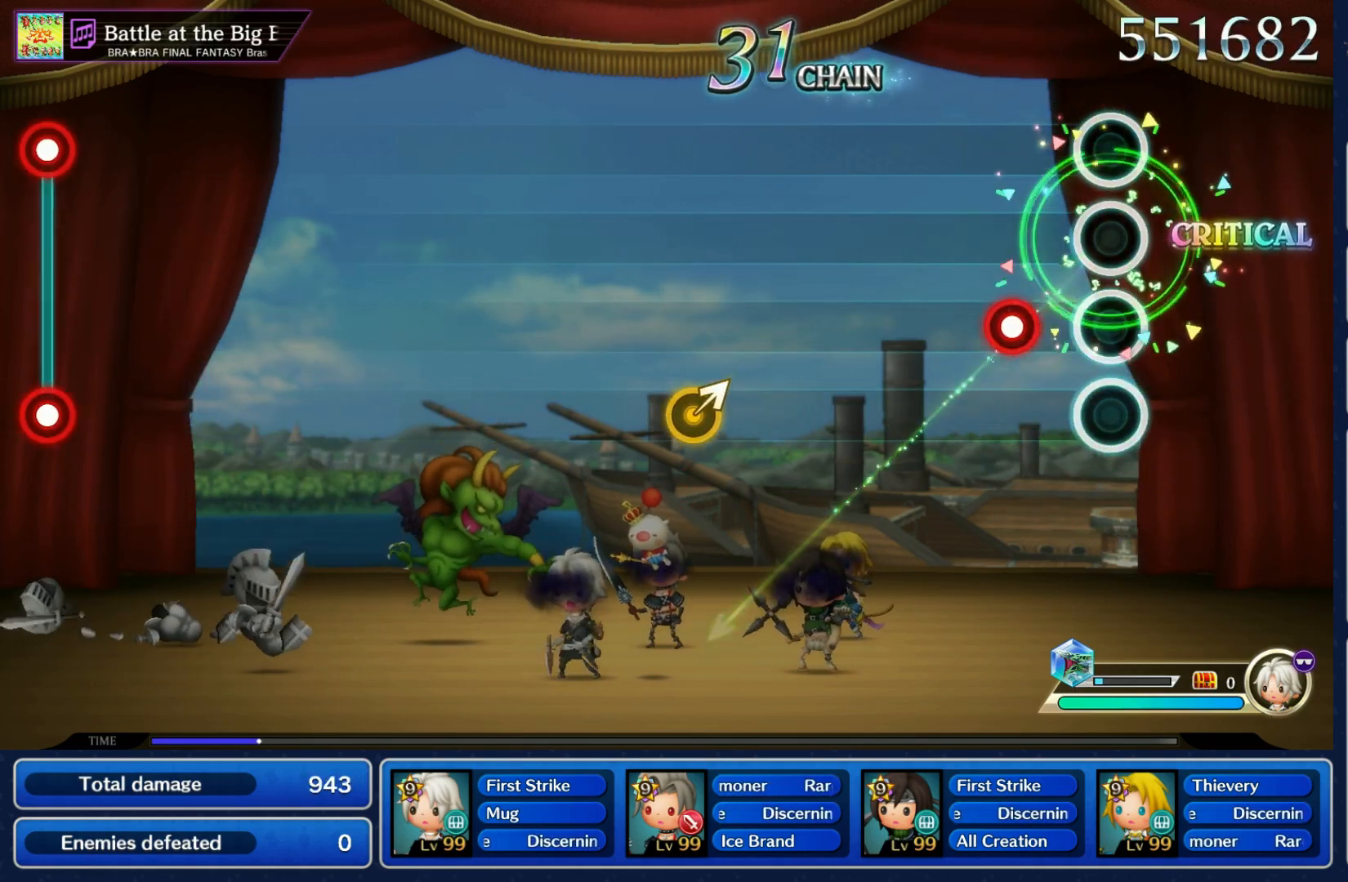
{"buttons": [], "left_stick": "up-right", "right_stick": "center", "events": [[133, "R1", "down"], [233, "R1", "up"], [467, "left_stick", "up-right"]]}
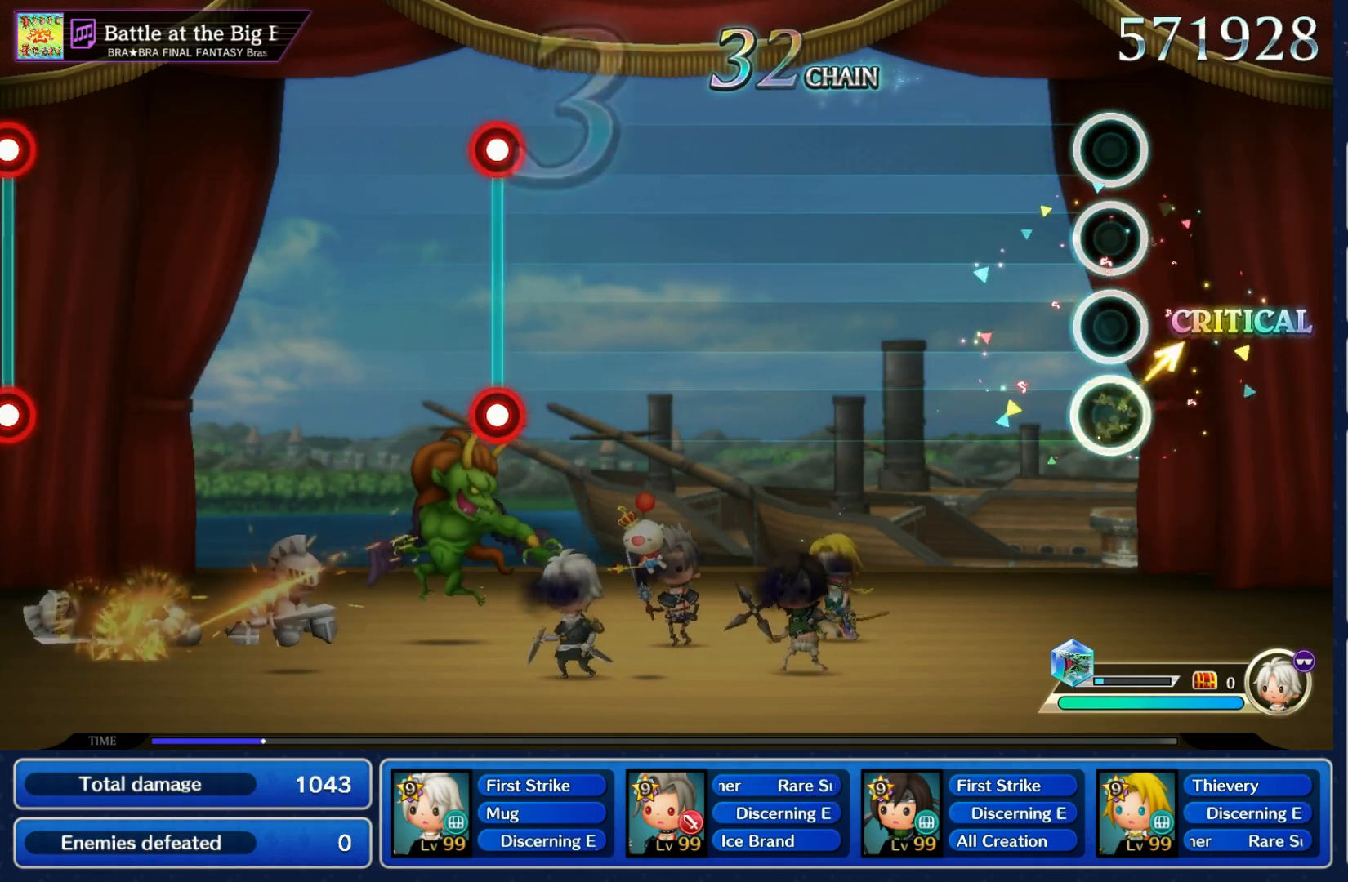
{"buttons": [], "left_stick": "center", "right_stick": "center", "events": [[100, "left_stick", "center"]]}
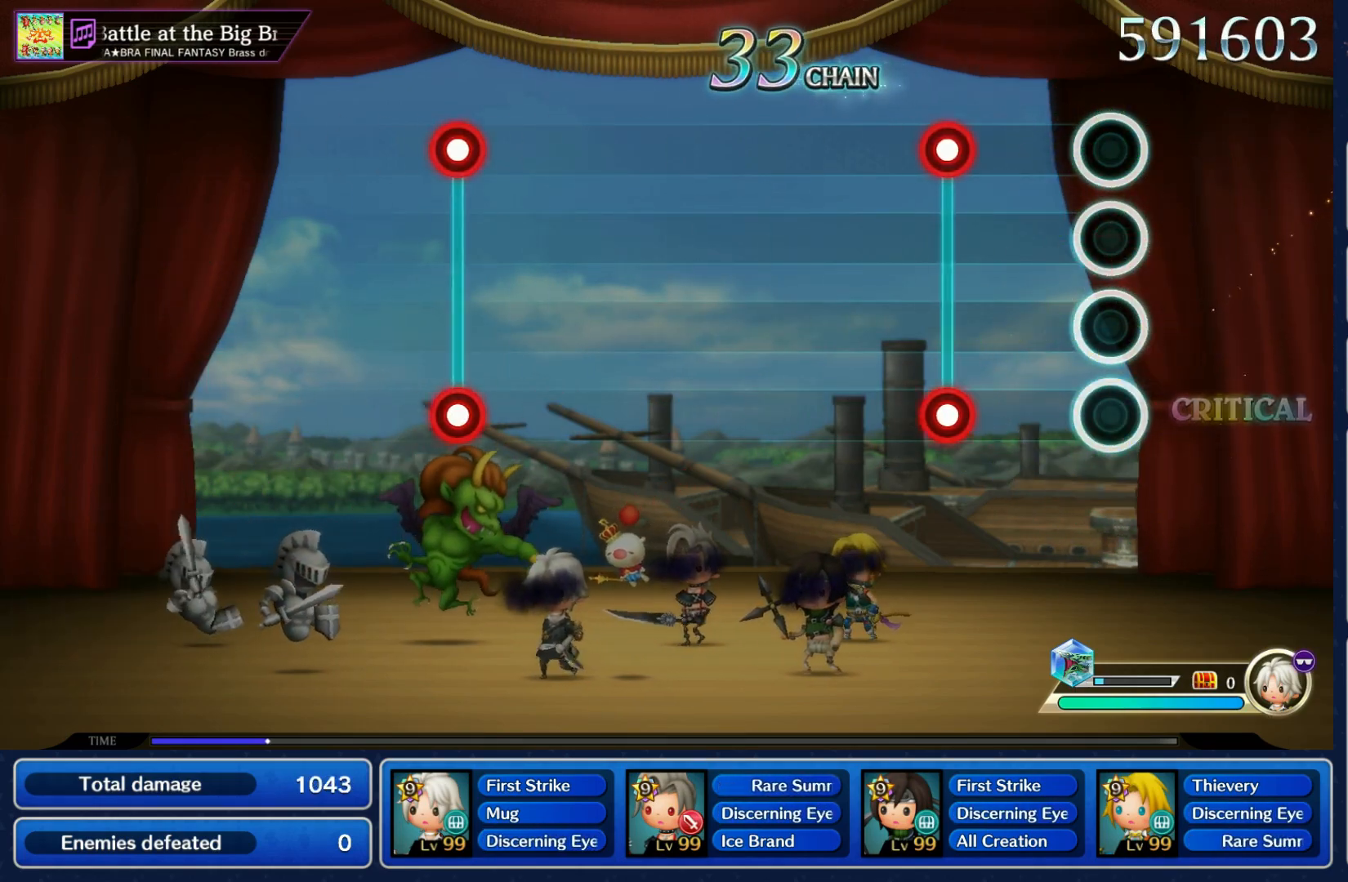
{"buttons": [], "left_stick": "center", "right_stick": "center", "events": [[217, "L1", "down"], [217, "R1", "down"], [317, "L1", "up"], [317, "R1", "up"]]}
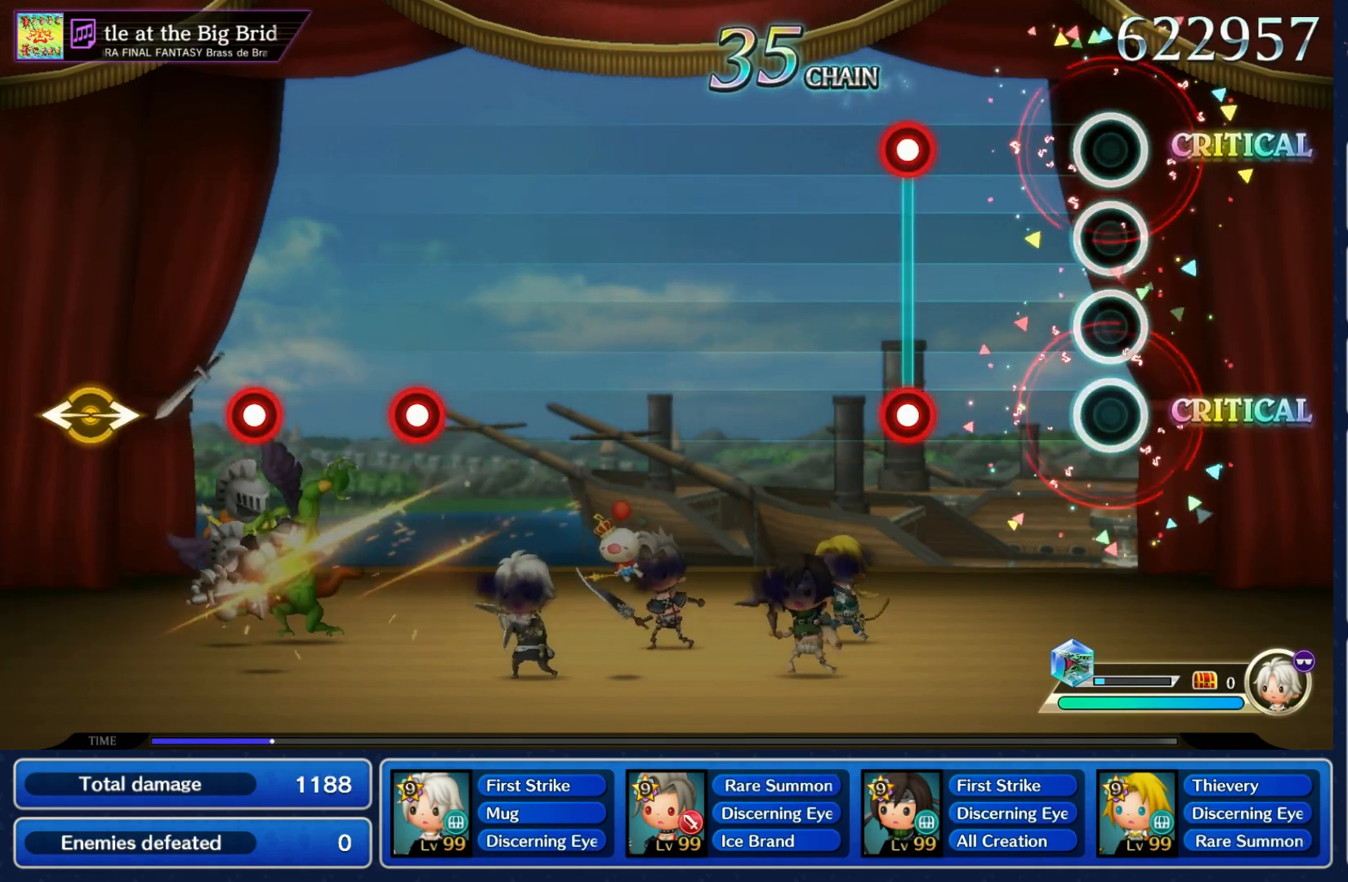
{"buttons": [], "left_stick": "center", "right_stick": "center", "events": [[250, "L1", "down"], [250, "R1", "down"], [383, "L1", "up"], [383, "R1", "up"]]}
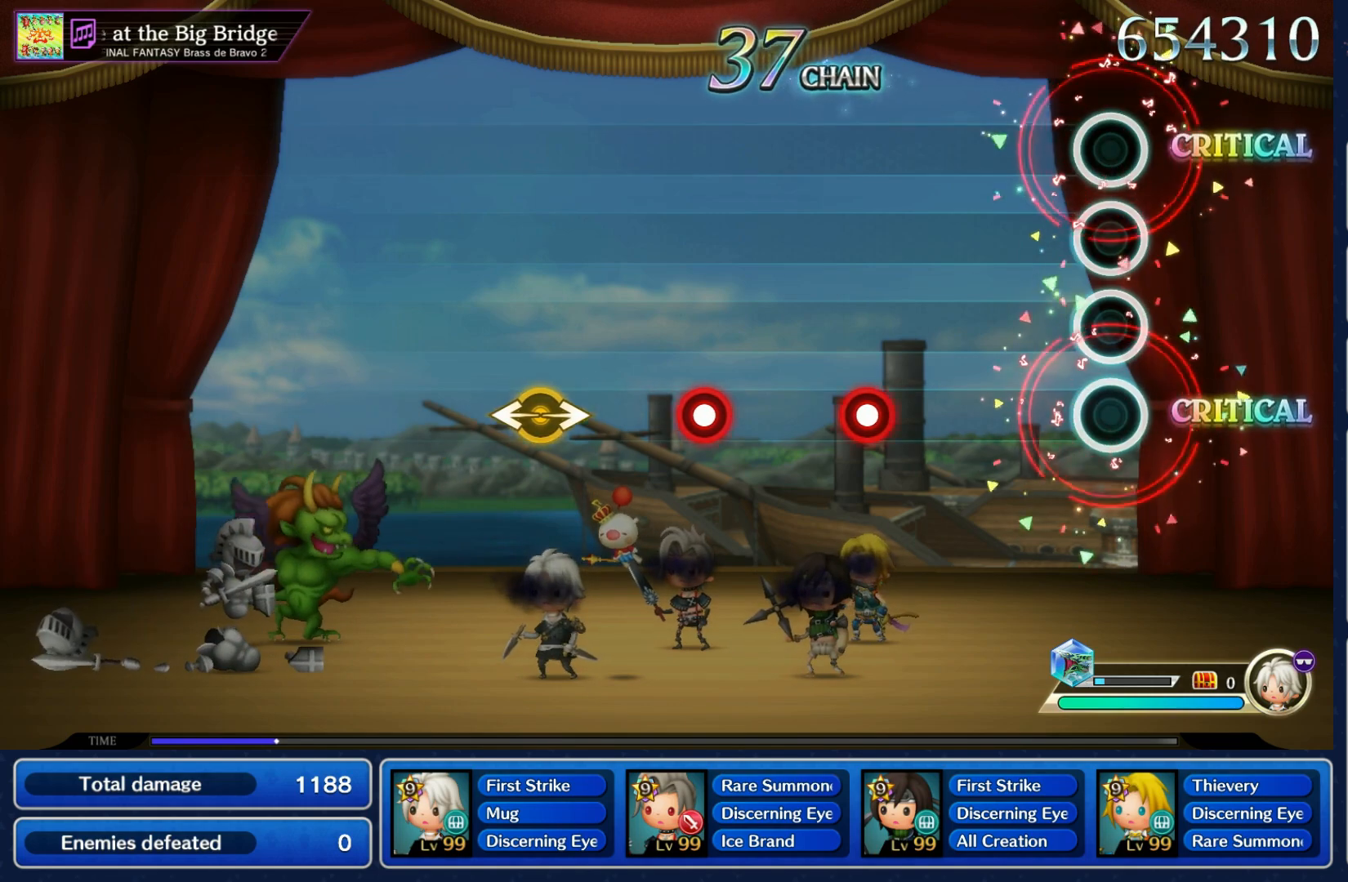
{"buttons": ["R1"], "left_stick": "center", "right_stick": "center", "events": [[317, "R1", "down"], [400, "R1", "up"], [500, "R1", "down"]]}
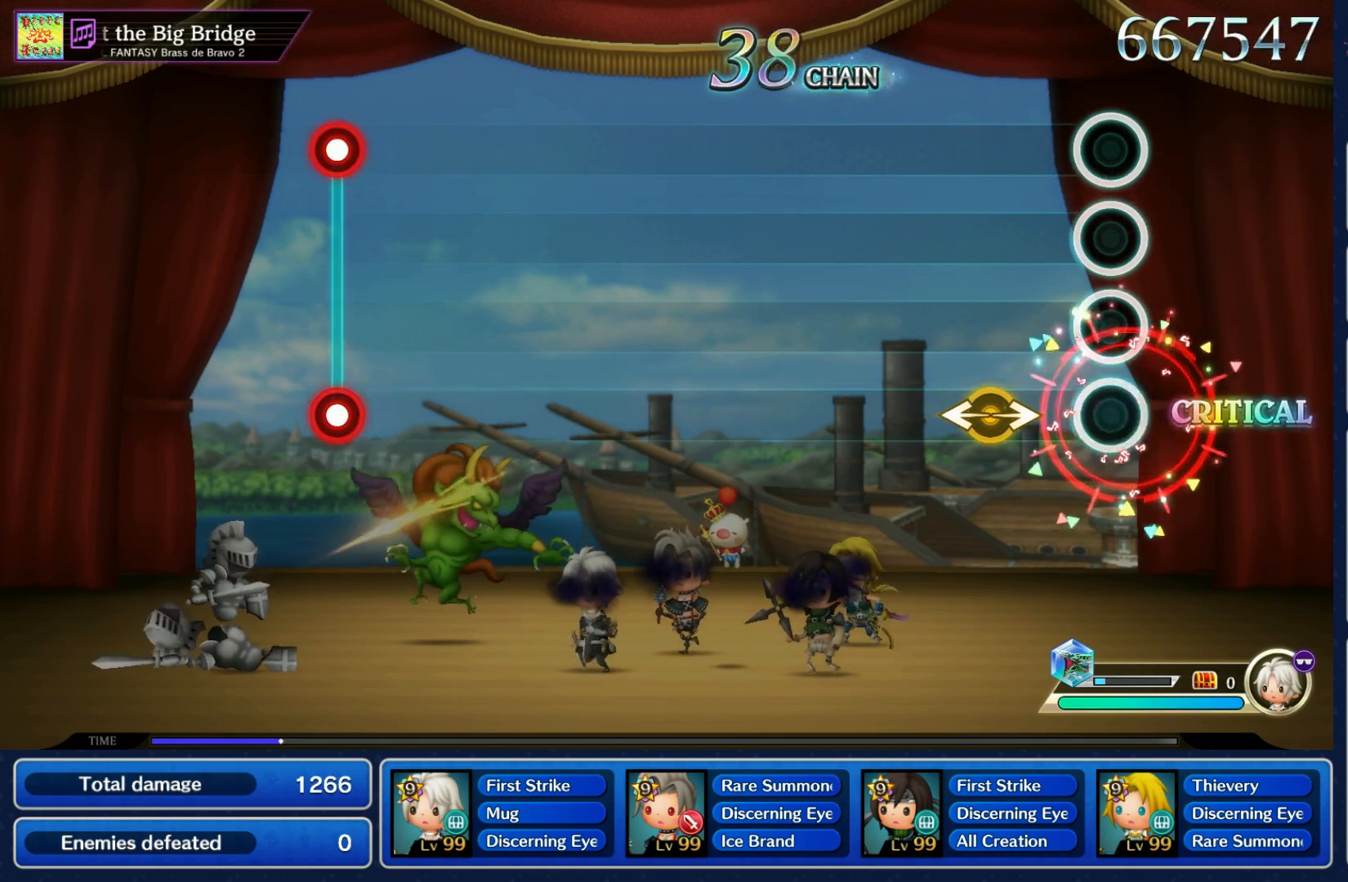
{"buttons": [], "left_stick": "center", "right_stick": "center", "events": [[67, "R1", "up"], [167, "left_stick", "left"], [167, "right_stick", "right"], [283, "right_stick", "center"], [300, "left_stick", "center"]]}
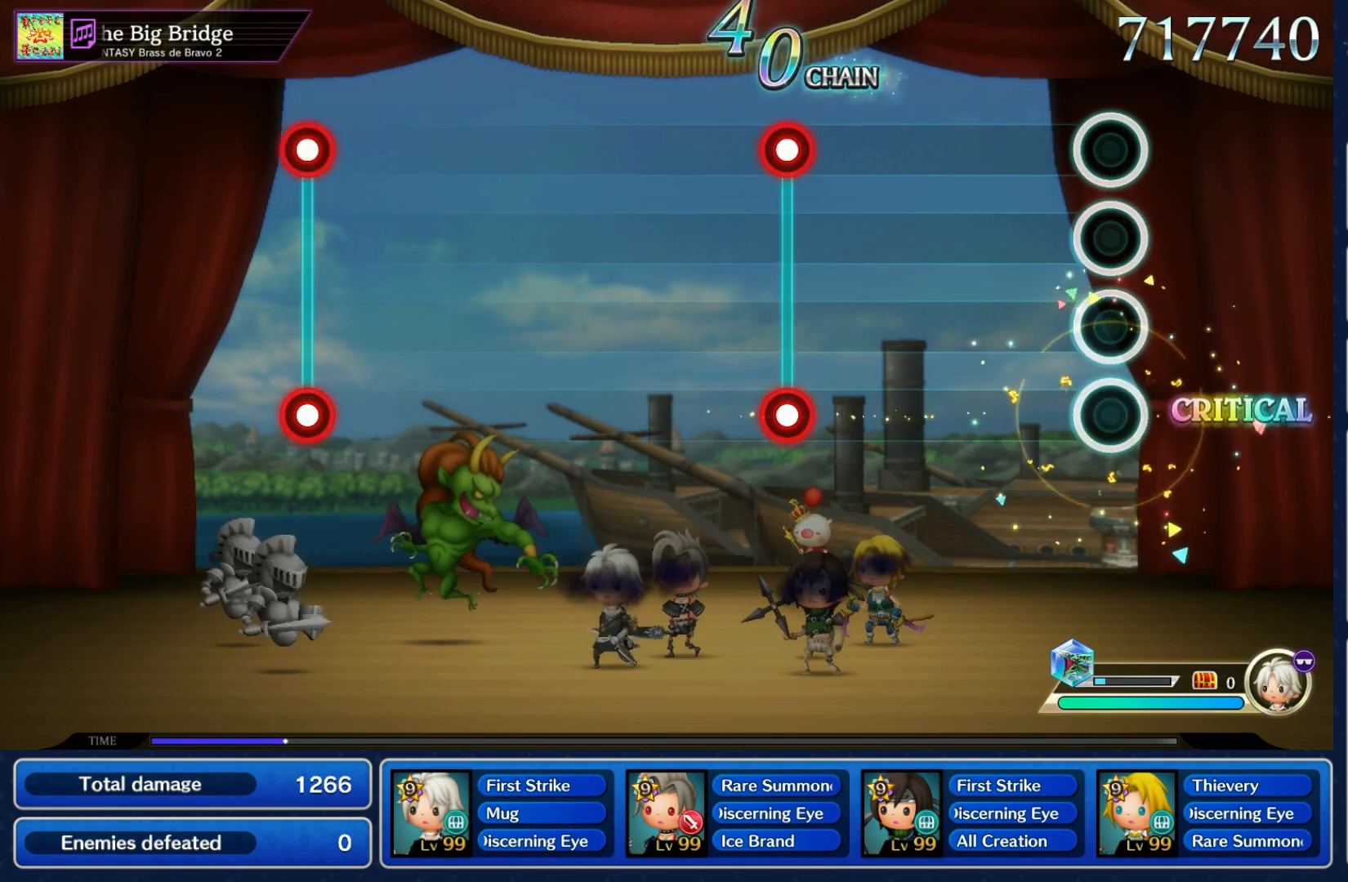
{"buttons": ["L1"], "left_stick": "center", "right_stick": "center", "events": [[383, "L1", "down"], [383, "R1", "down"], [483, "R1", "up"]]}
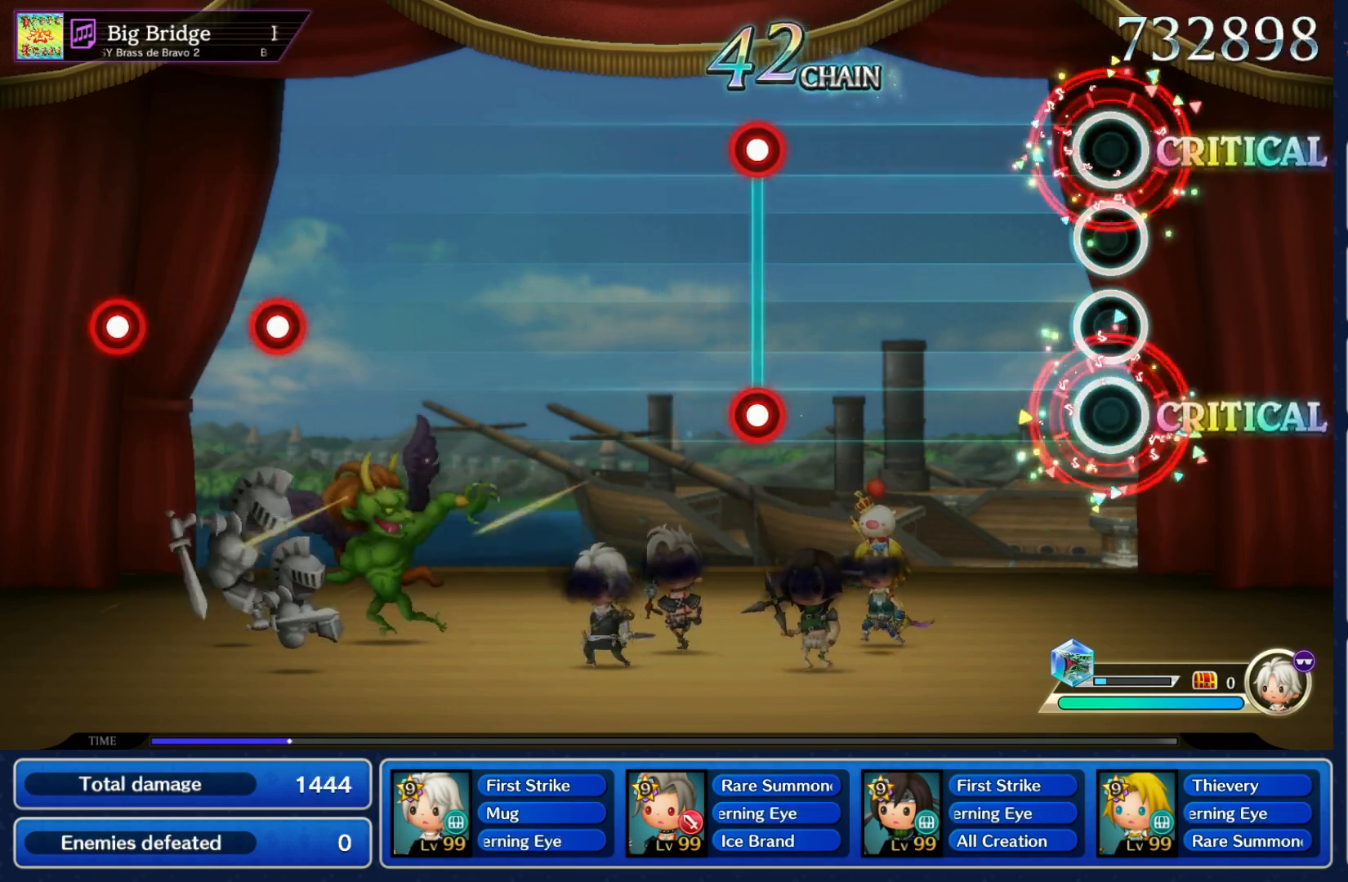
{"buttons": ["L1", "R1"], "left_stick": "center", "right_stick": "center", "events": [[17, "L1", "up"], [417, "L1", "down"], [417, "R1", "down"]]}
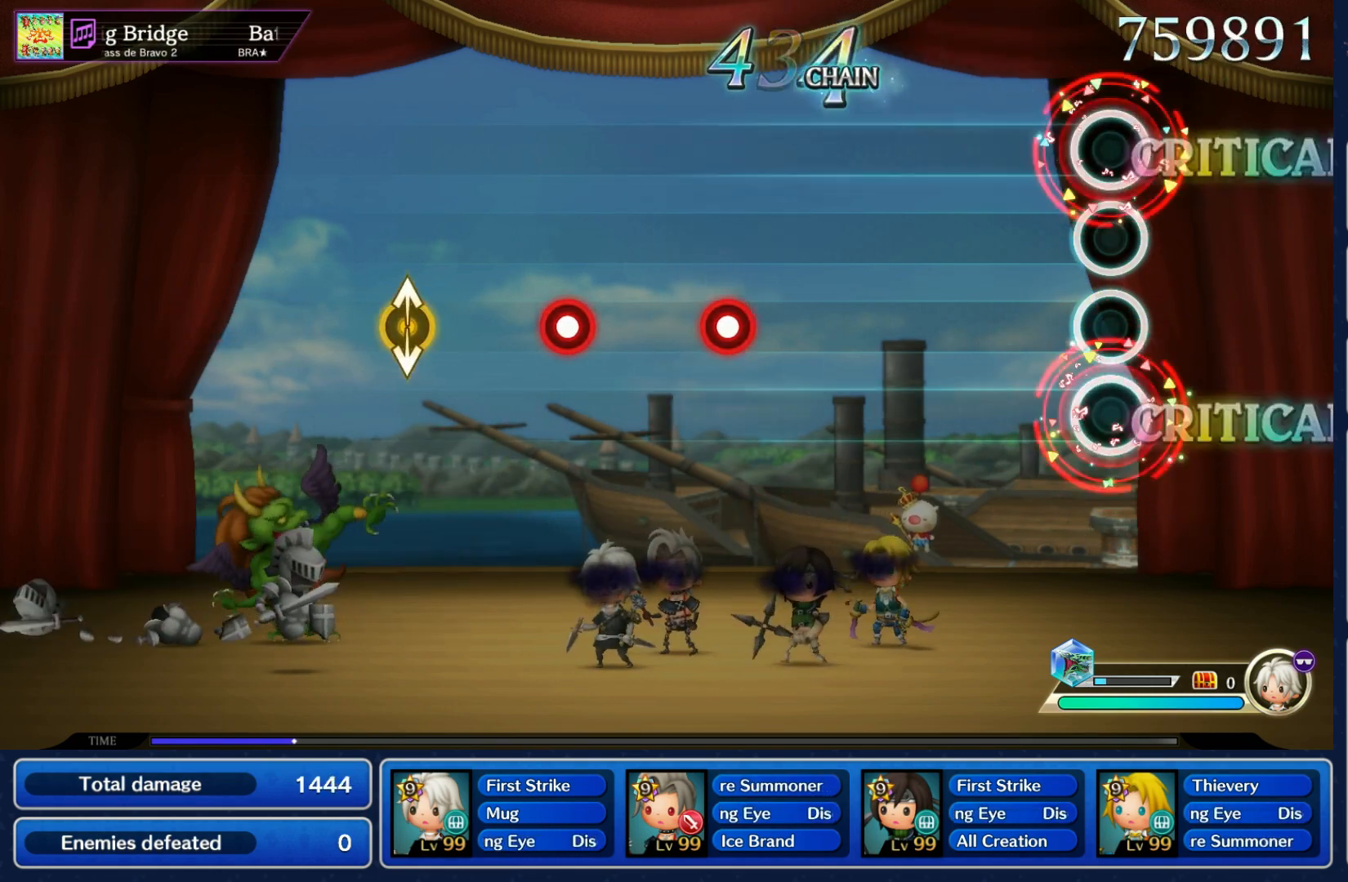
{"buttons": ["R1"], "left_stick": "center", "right_stick": "center", "events": [[17, "L1", "up"], [17, "R1", "up"], [467, "R1", "down"]]}
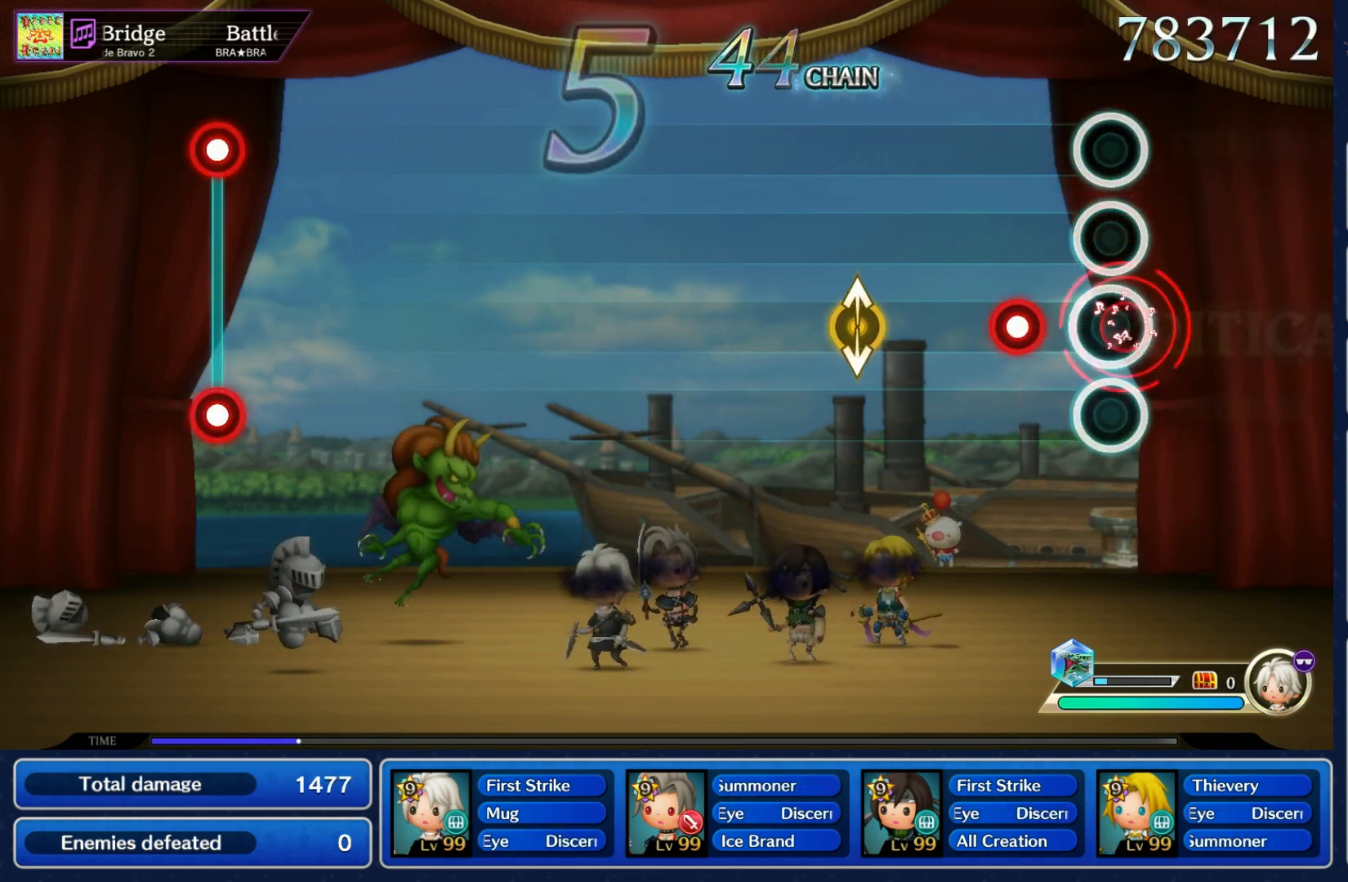
{"buttons": [], "left_stick": "center", "right_stick": "center", "events": [[50, "R1", "up"], [133, "R1", "down"], [233, "R1", "up"], [300, "left_stick", "down"], [300, "right_stick", "up"], [433, "left_stick", "center"], [433, "right_stick", "center"]]}
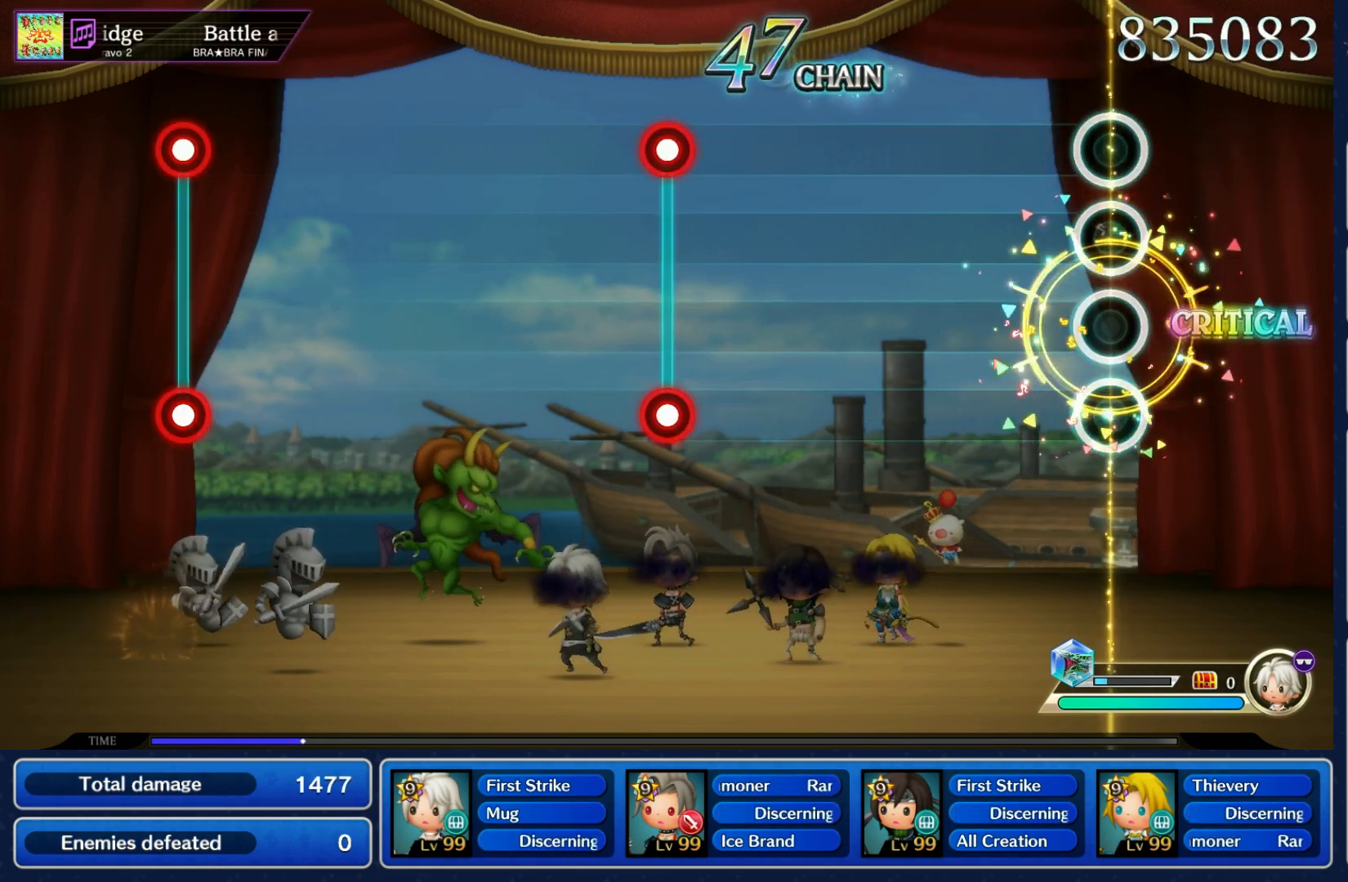
{"buttons": [], "left_stick": "center", "right_stick": "center", "events": []}
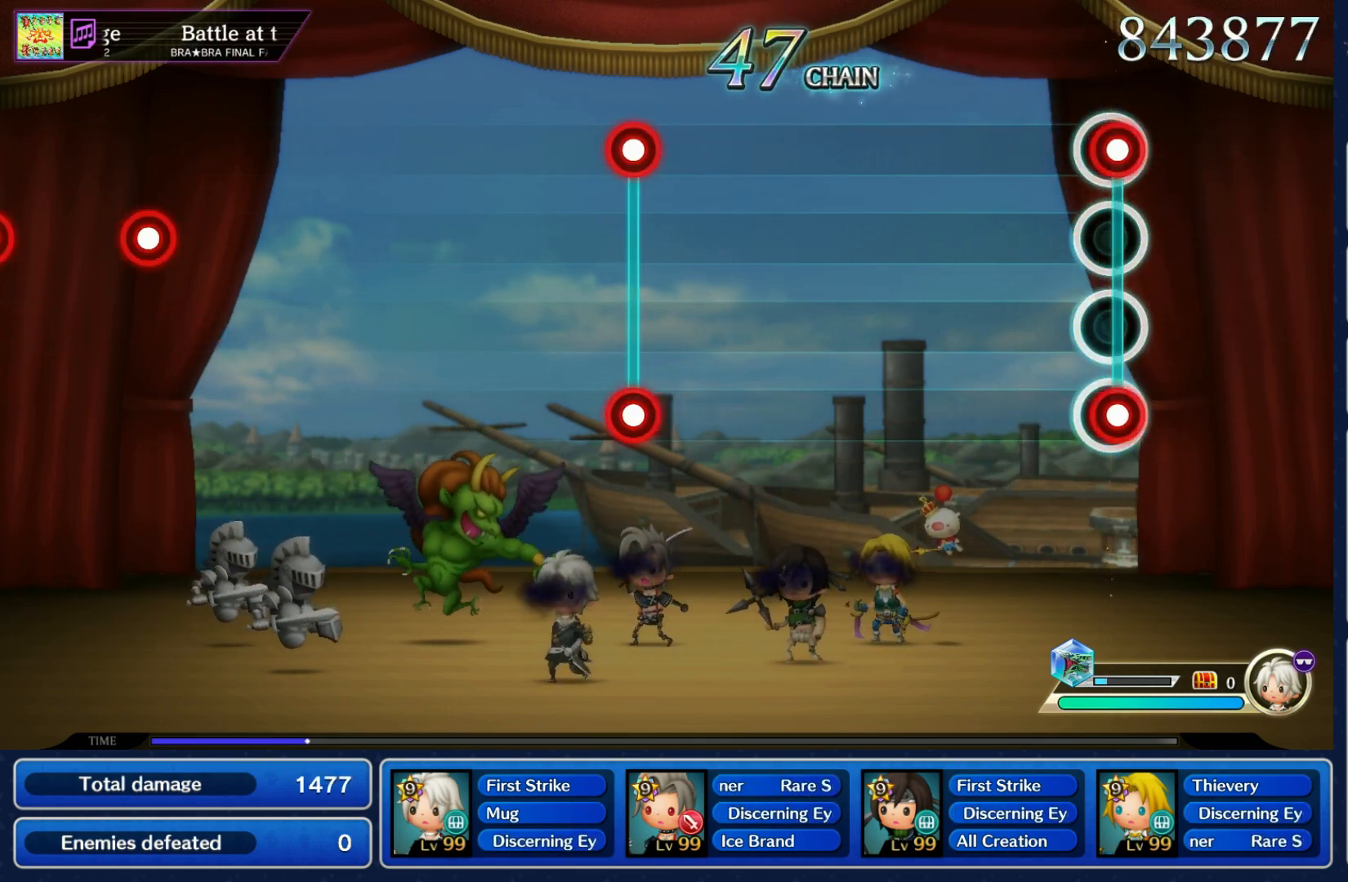
{"buttons": [], "left_stick": "center", "right_stick": "center", "events": [[33, "L1", "down"], [33, "R1", "down"], [133, "L1", "up"], [133, "R1", "up"]]}
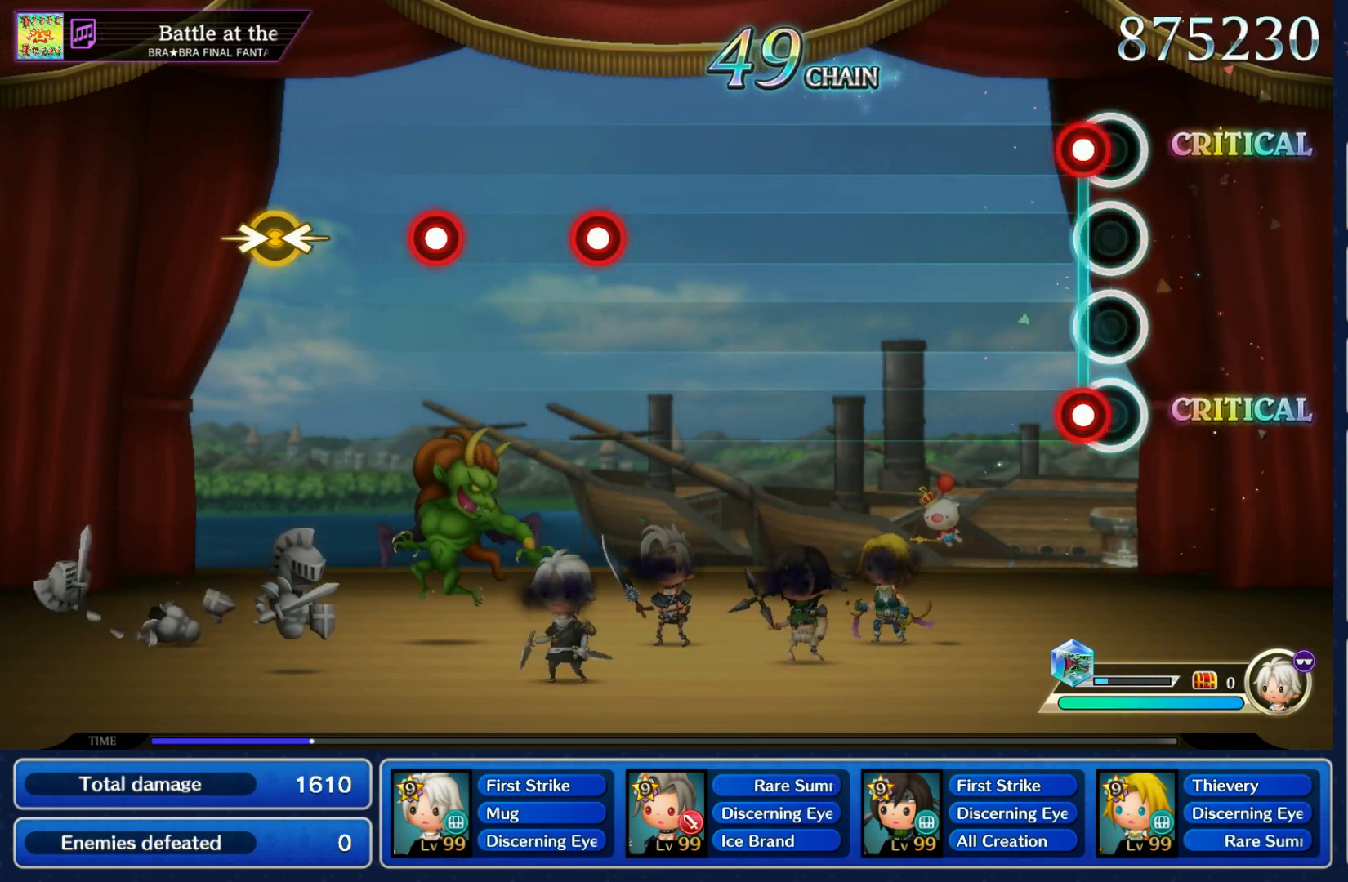
{"buttons": [], "left_stick": "center", "right_stick": "center", "events": [[50, "L1", "down"], [50, "R1", "down"], [167, "L1", "up"], [167, "R1", "up"]]}
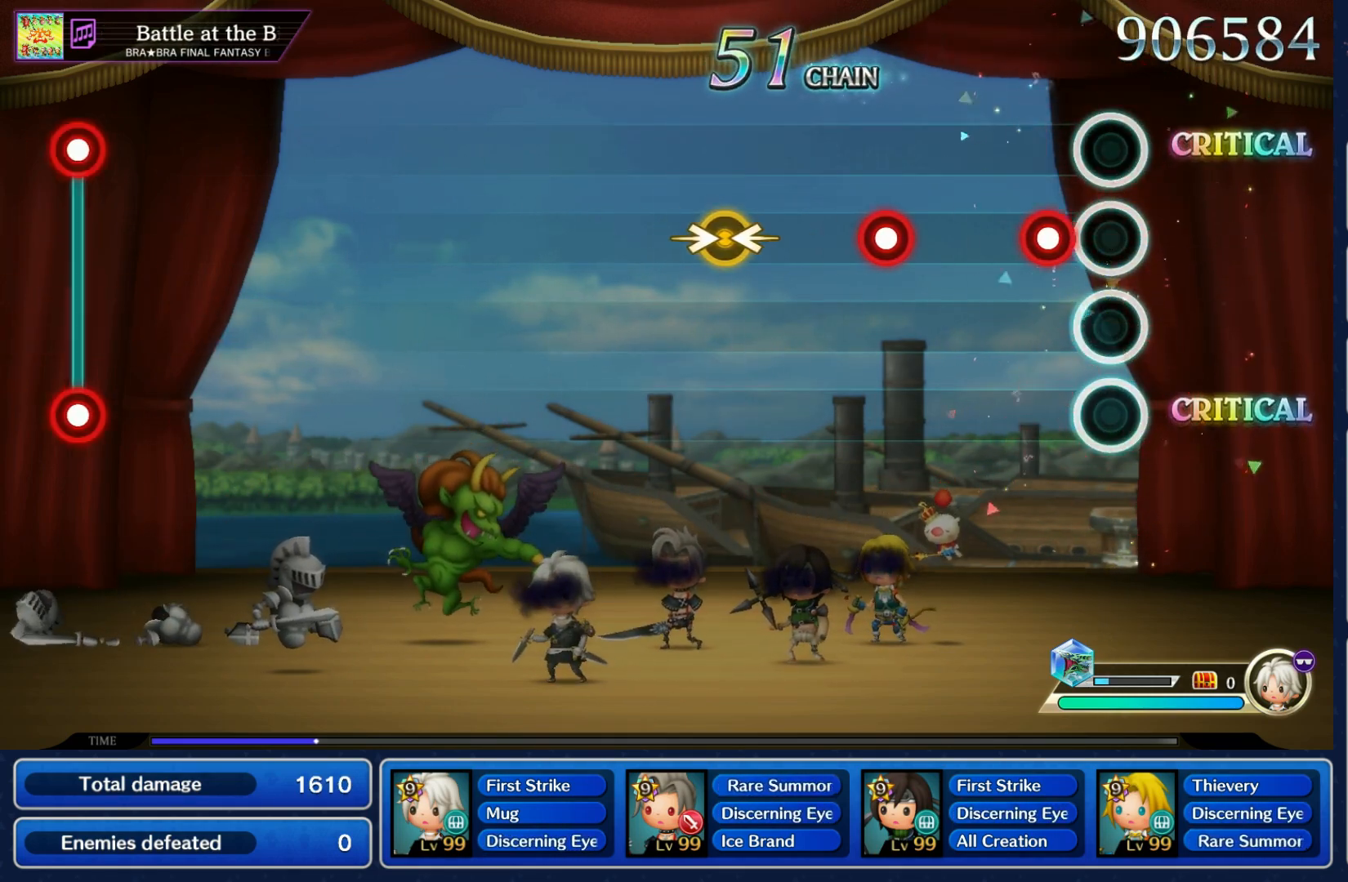
{"buttons": [], "left_stick": "left", "right_stick": "right", "events": [[83, "R1", "down"], [183, "R1", "up"], [283, "R1", "down"], [350, "R1", "up"], [433, "left_stick", "left"], [433, "right_stick", "right"]]}
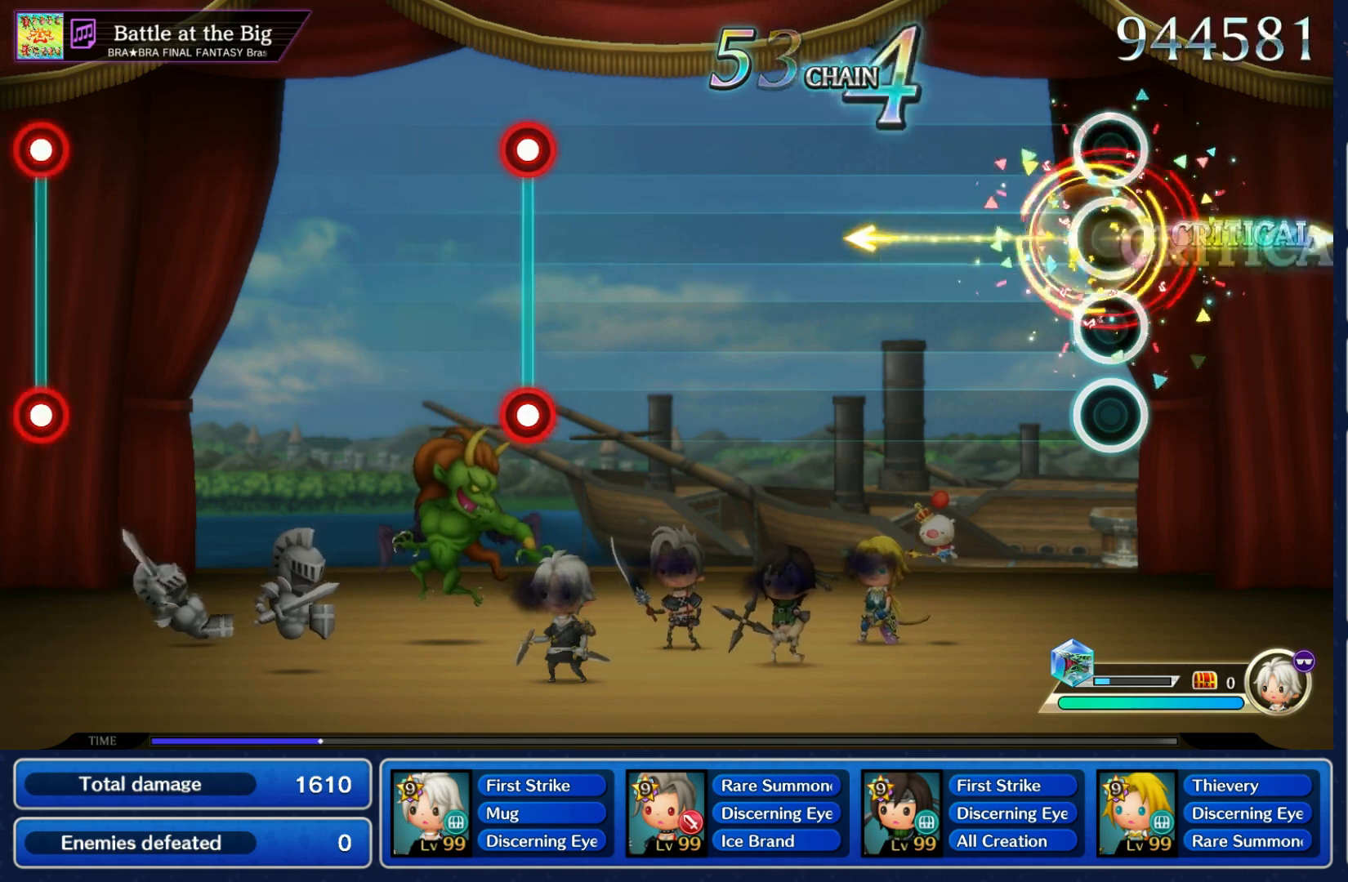
{"buttons": [], "left_stick": "center", "right_stick": "center", "events": [[67, "left_stick", "center"], [67, "right_stick", "center"]]}